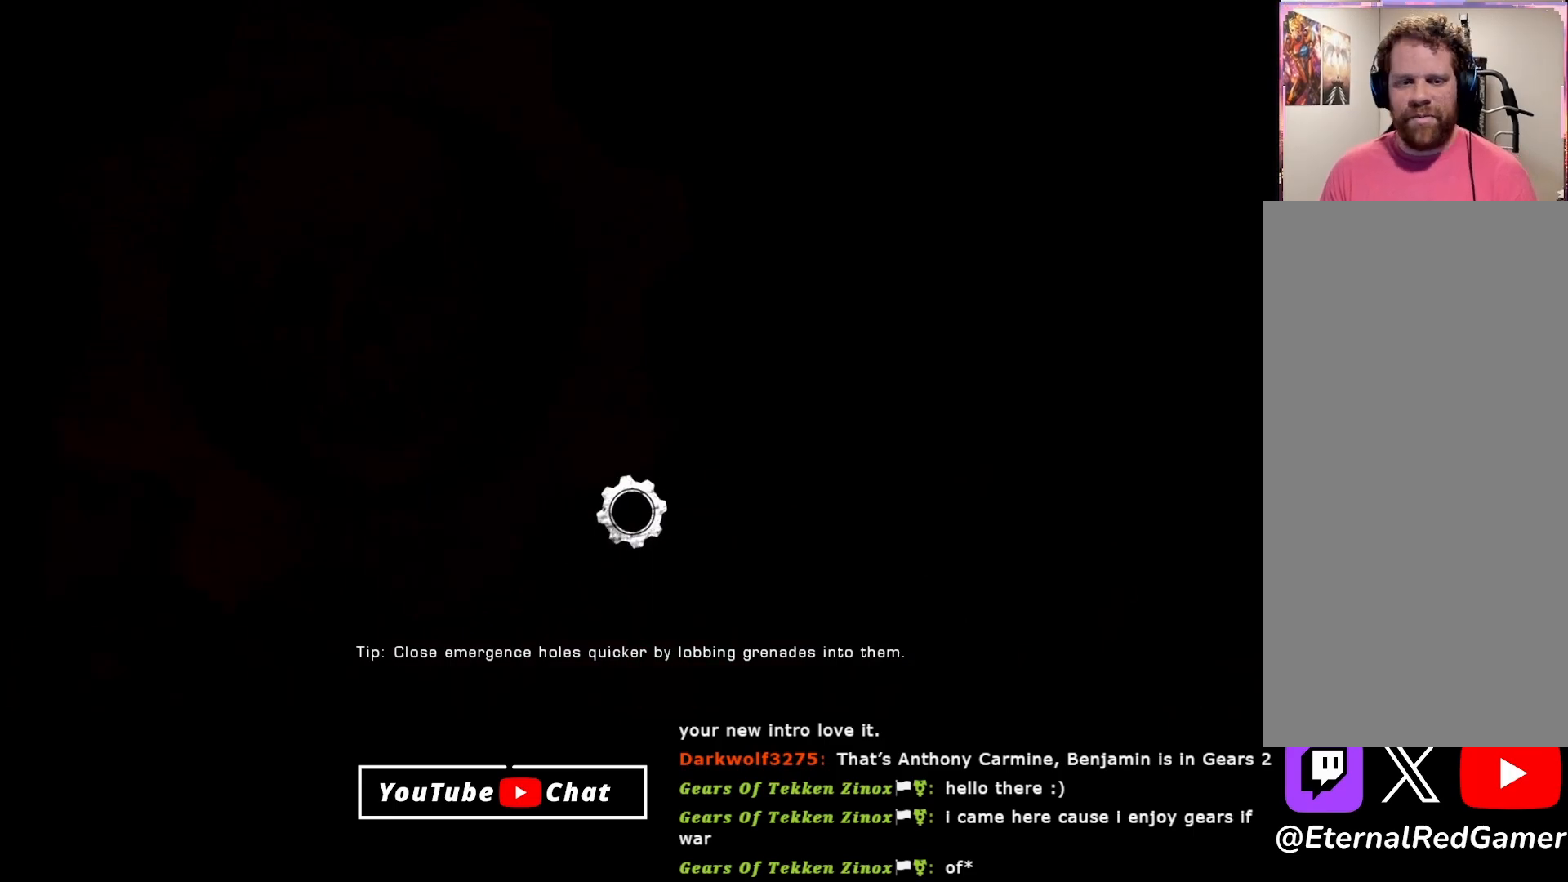
Gameplay with a controller (Xbox layout); each line is a JSON object with the inputs held at the frame after it. "events" lists button and stick changes between this image and that frame as [ms after this image, input, new state], when the widget could be followed in between.
{"buttons": [], "left_stick": "center", "right_stick": "center", "events": [[200, "A", "down"], [333, "A", "up"]]}
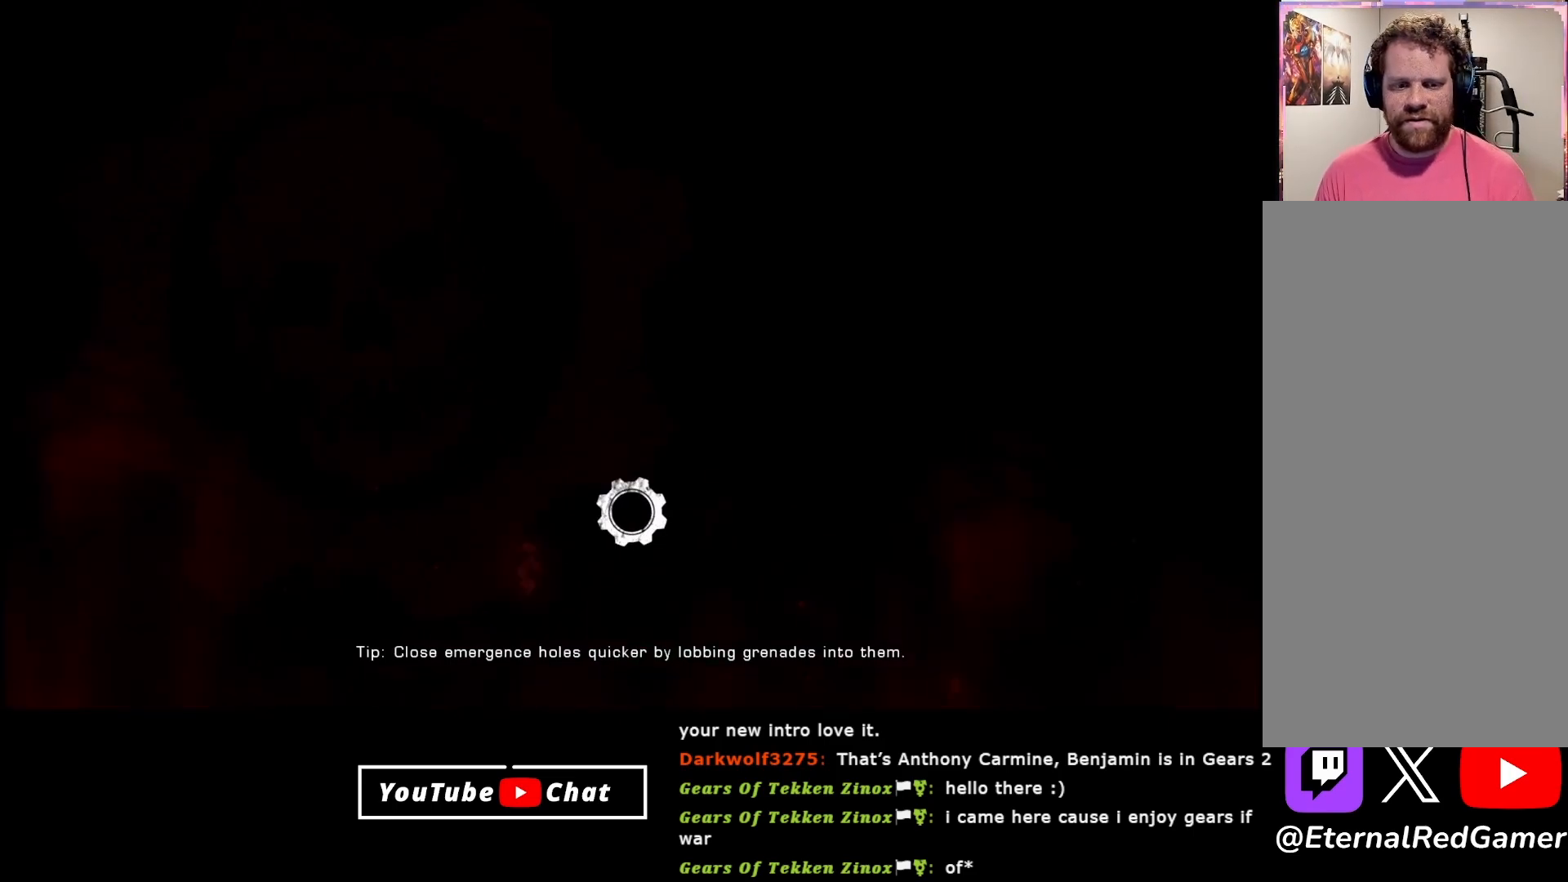
{"buttons": [], "left_stick": "up", "right_stick": "center", "events": [[417, "left_stick", "up"]]}
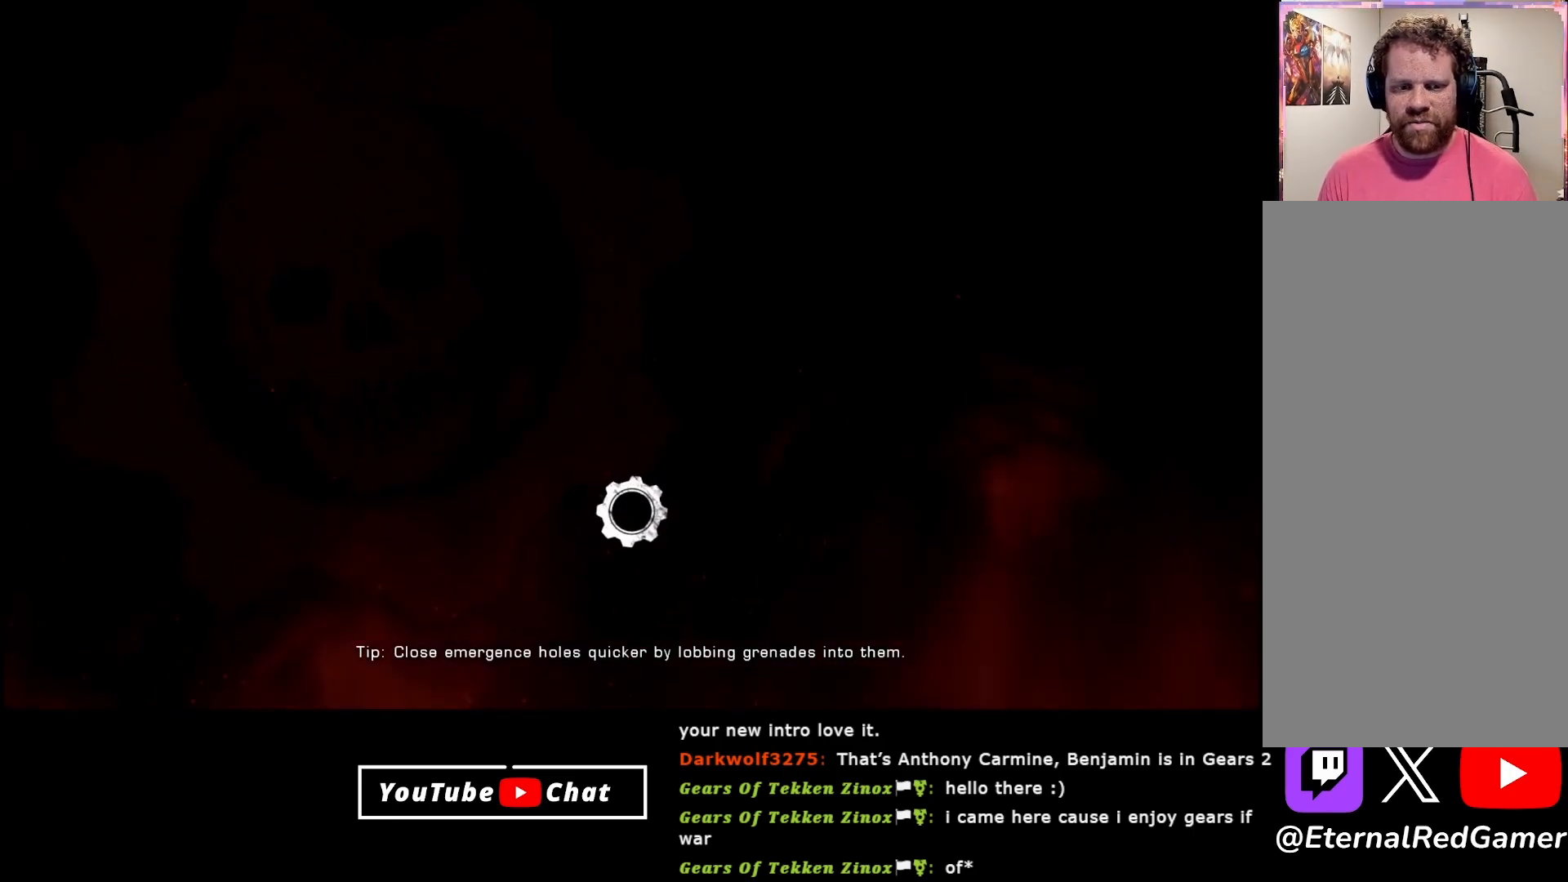
{"buttons": [], "left_stick": "right", "right_stick": "center", "events": [[217, "left_stick", "up-right"], [467, "left_stick", "right"]]}
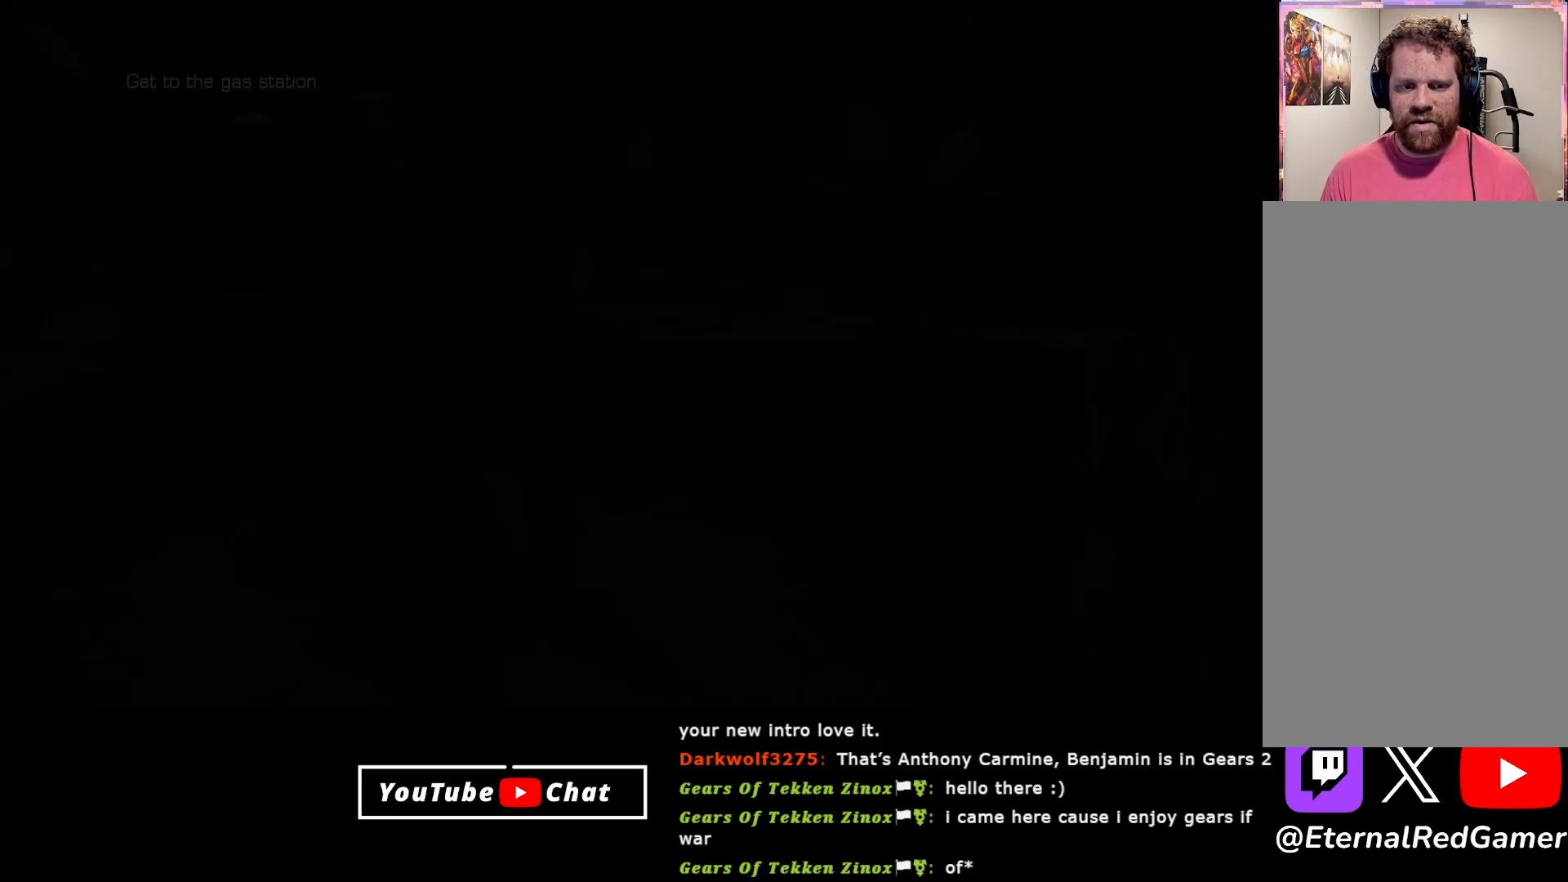
{"buttons": [], "left_stick": "up", "right_stick": "center", "events": [[233, "left_stick", "center"], [400, "left_stick", "up"]]}
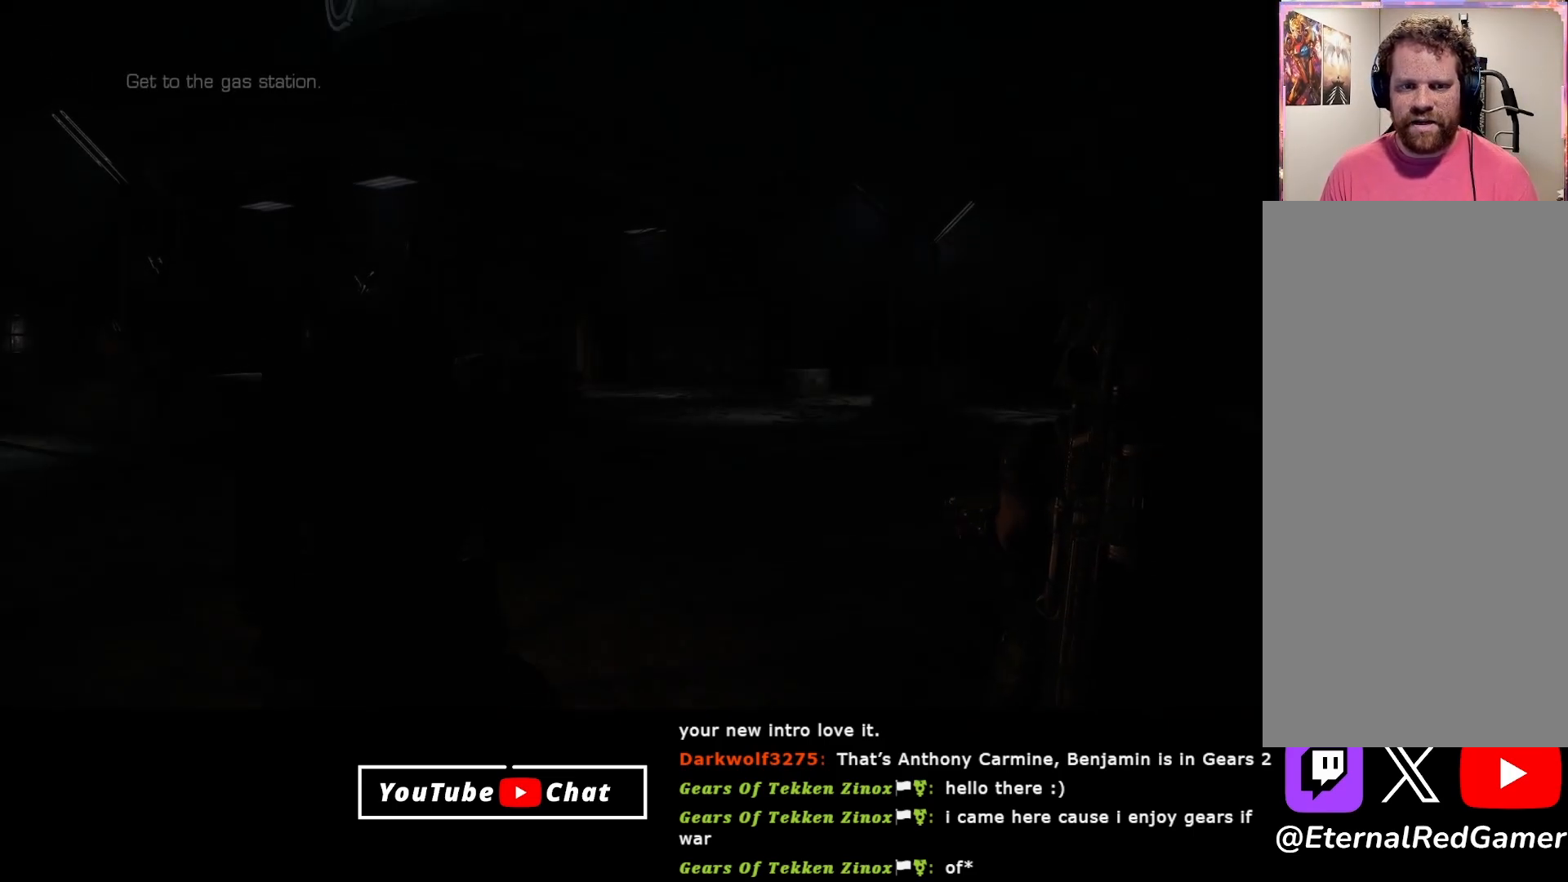
{"buttons": [], "left_stick": "up-right", "right_stick": "center", "events": [[33, "right_stick", "up-left"], [250, "left_stick", "up-right"], [450, "right_stick", "center"]]}
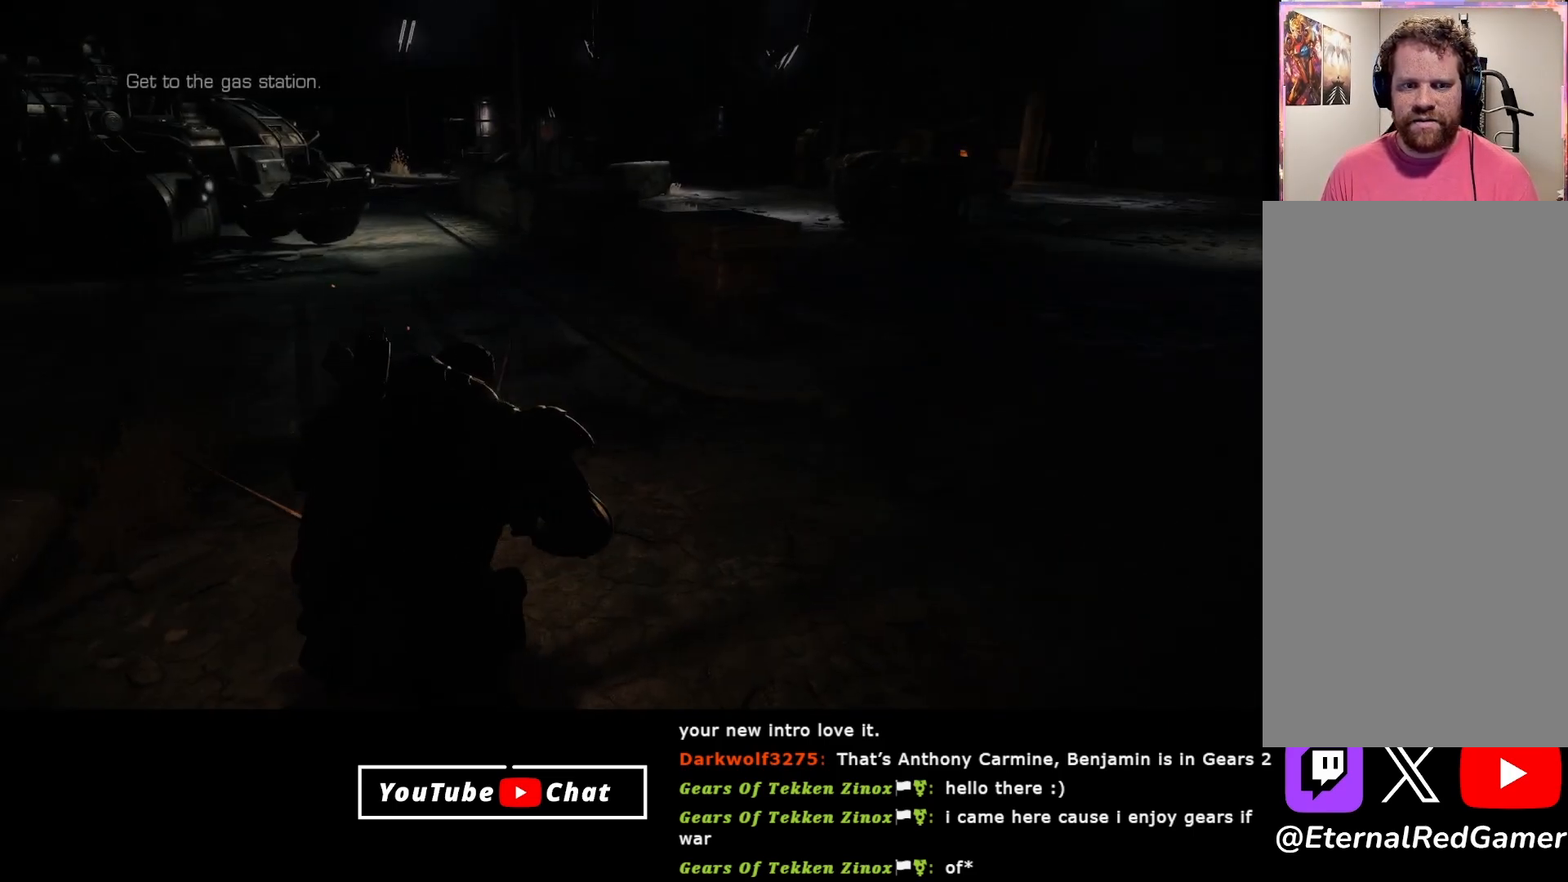
{"buttons": [], "left_stick": "up-right", "right_stick": "center", "events": []}
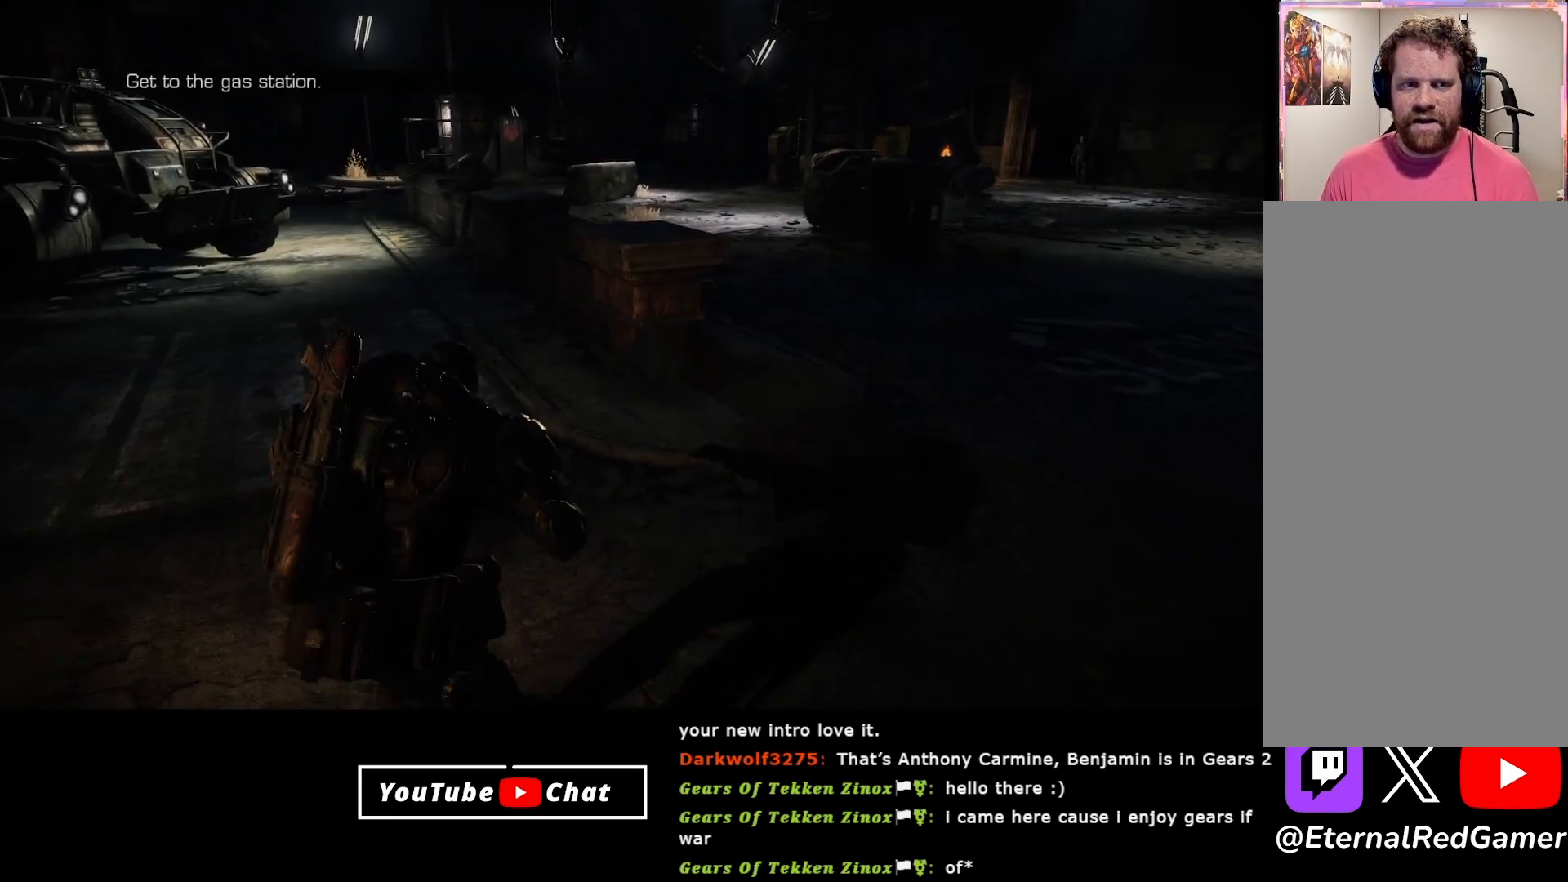
{"buttons": [], "left_stick": "up-right", "right_stick": "down-right", "events": [[417, "right_stick", "down-right"]]}
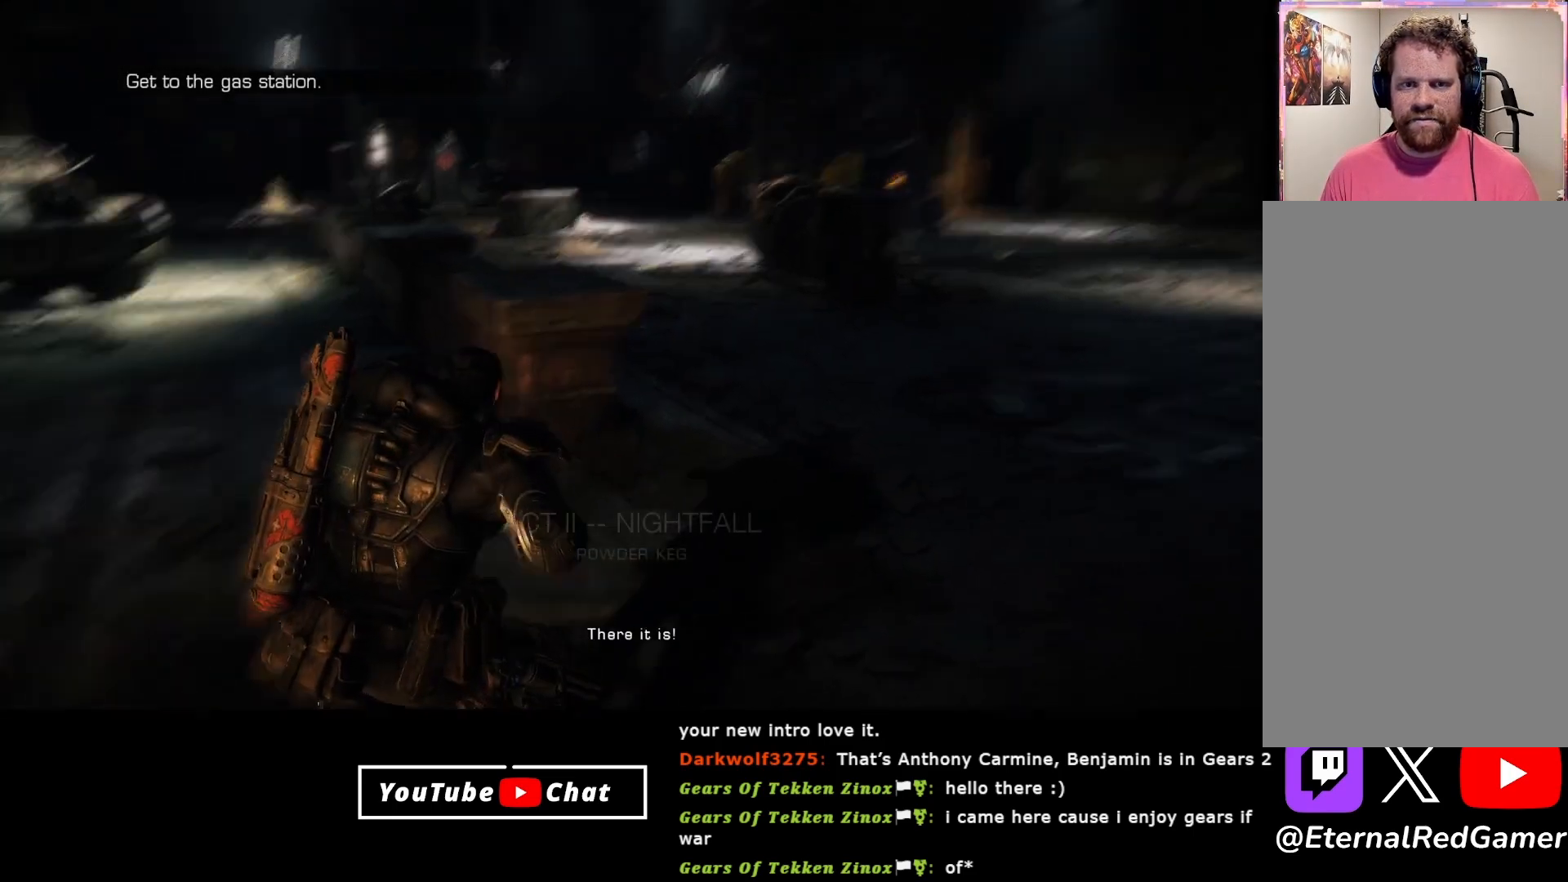
{"buttons": ["A"], "left_stick": "up-right", "right_stick": "center", "events": [[67, "right_stick", "center"], [183, "A", "down"]]}
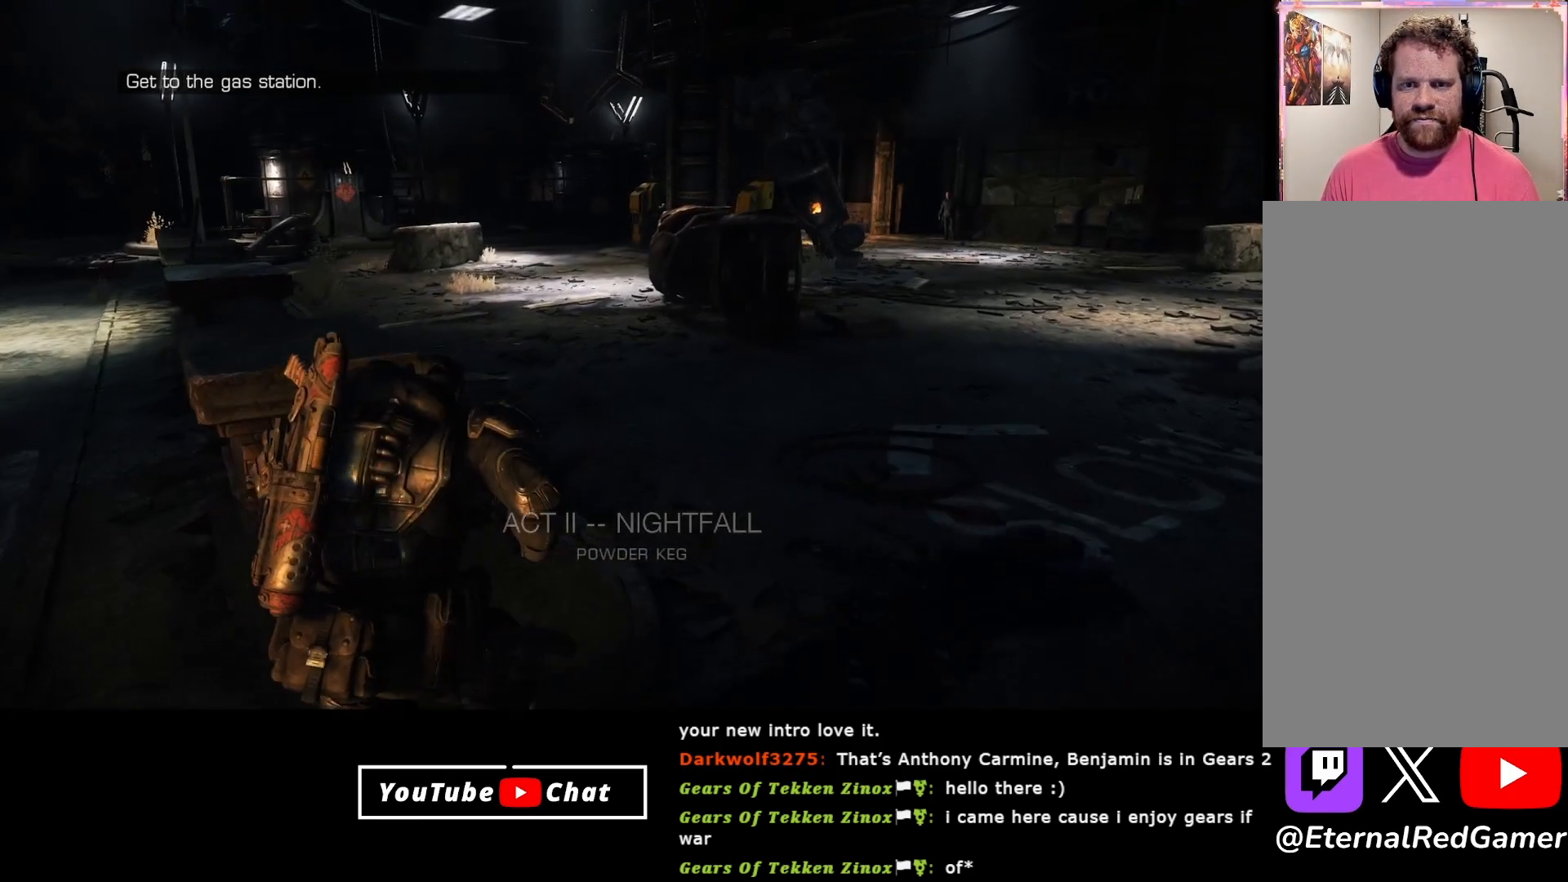
{"buttons": ["A"], "left_stick": "up-left", "right_stick": "center", "events": [[417, "left_stick", "up-left"]]}
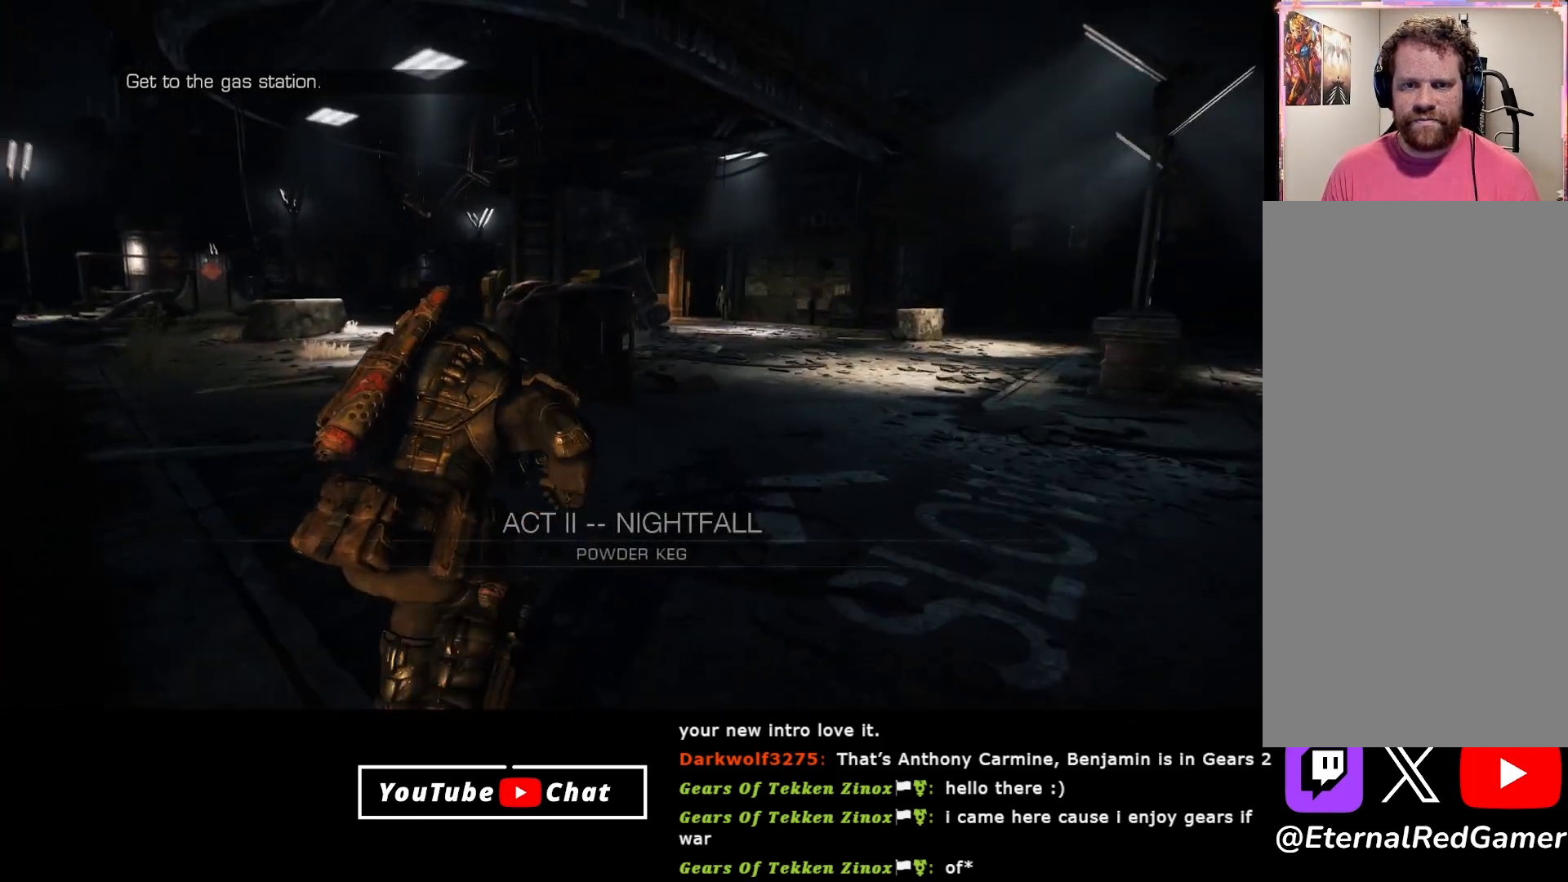
{"buttons": ["A"], "left_stick": "up", "right_stick": "center", "events": [[483, "left_stick", "up"]]}
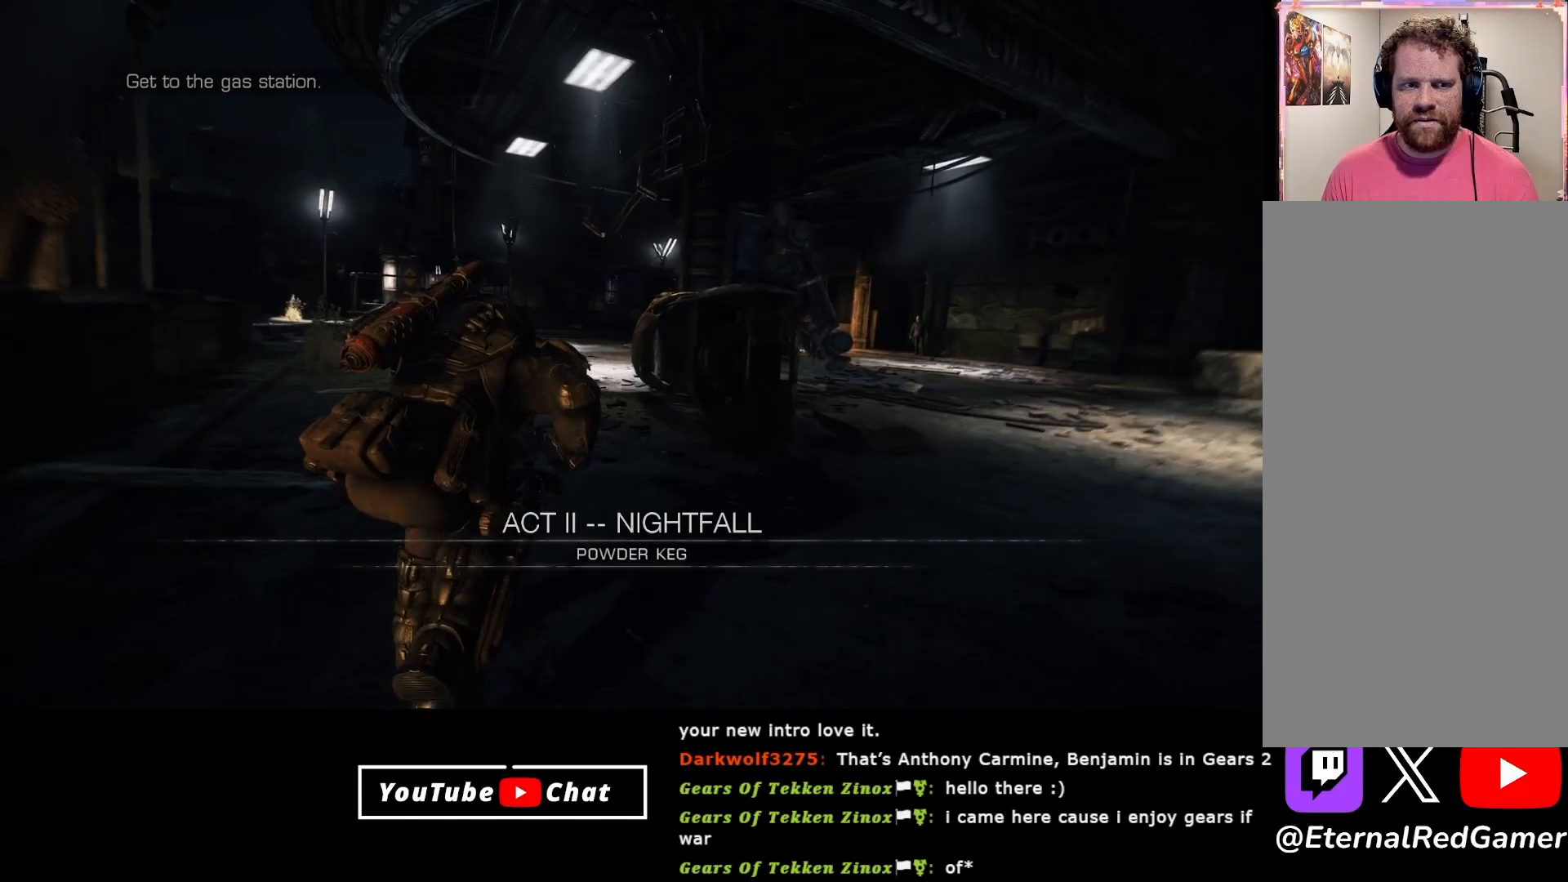
{"buttons": ["A"], "left_stick": "up-left", "right_stick": "center", "events": [[383, "left_stick", "up-left"]]}
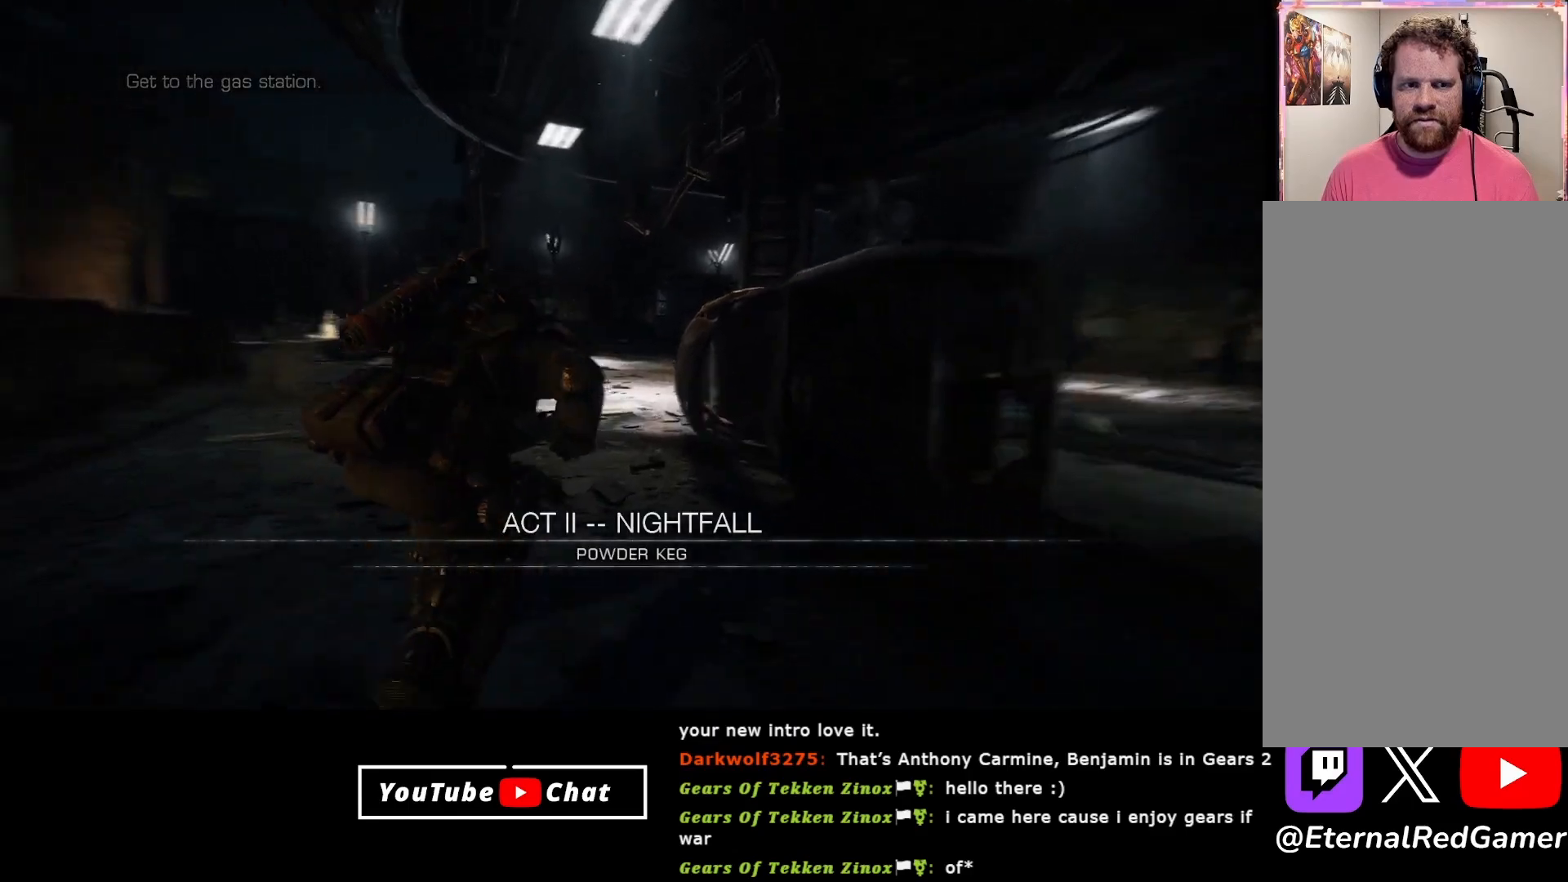
{"buttons": [], "left_stick": "up", "right_stick": "up", "events": [[217, "A", "up"], [250, "left_stick", "up"], [467, "right_stick", "up"]]}
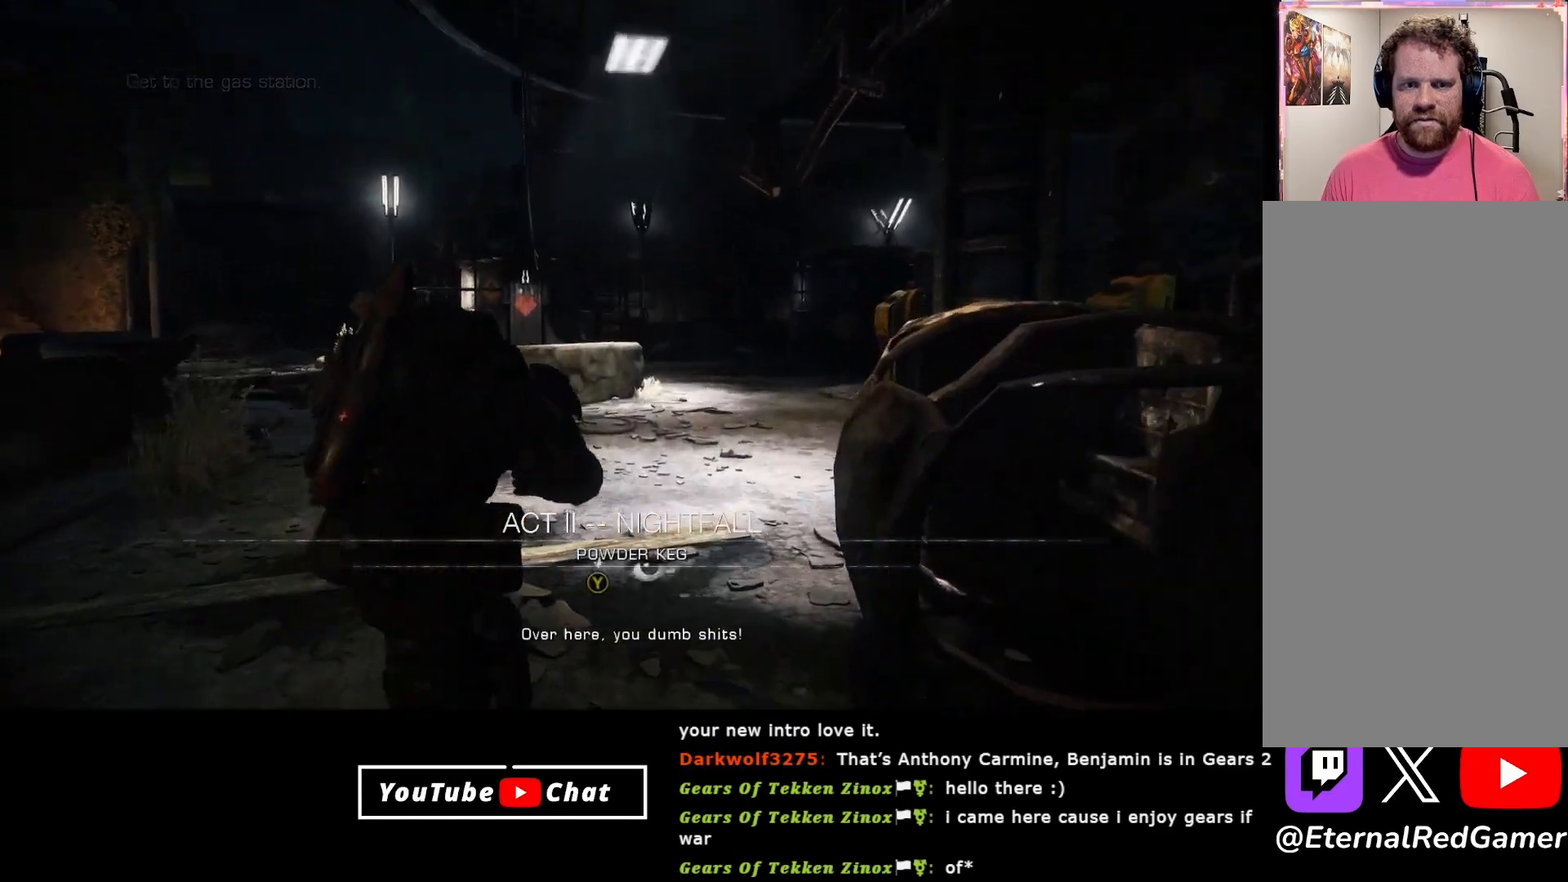
{"buttons": [], "left_stick": "up", "right_stick": "center", "events": [[233, "right_stick", "center"]]}
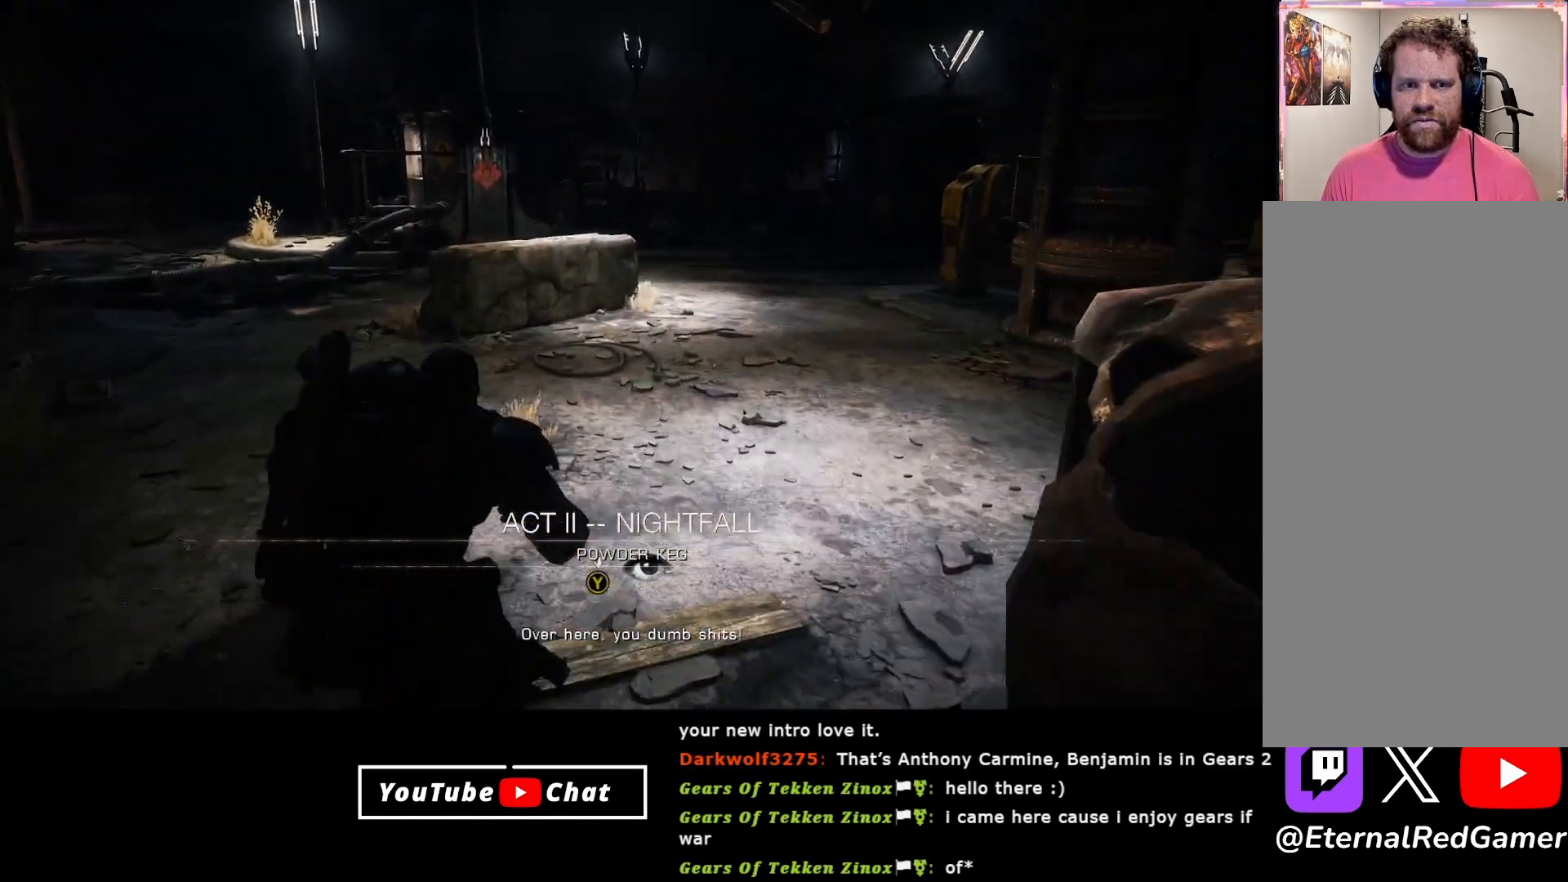
{"buttons": ["Y"], "left_stick": "up", "right_stick": "center", "events": [[467, "Y", "down"]]}
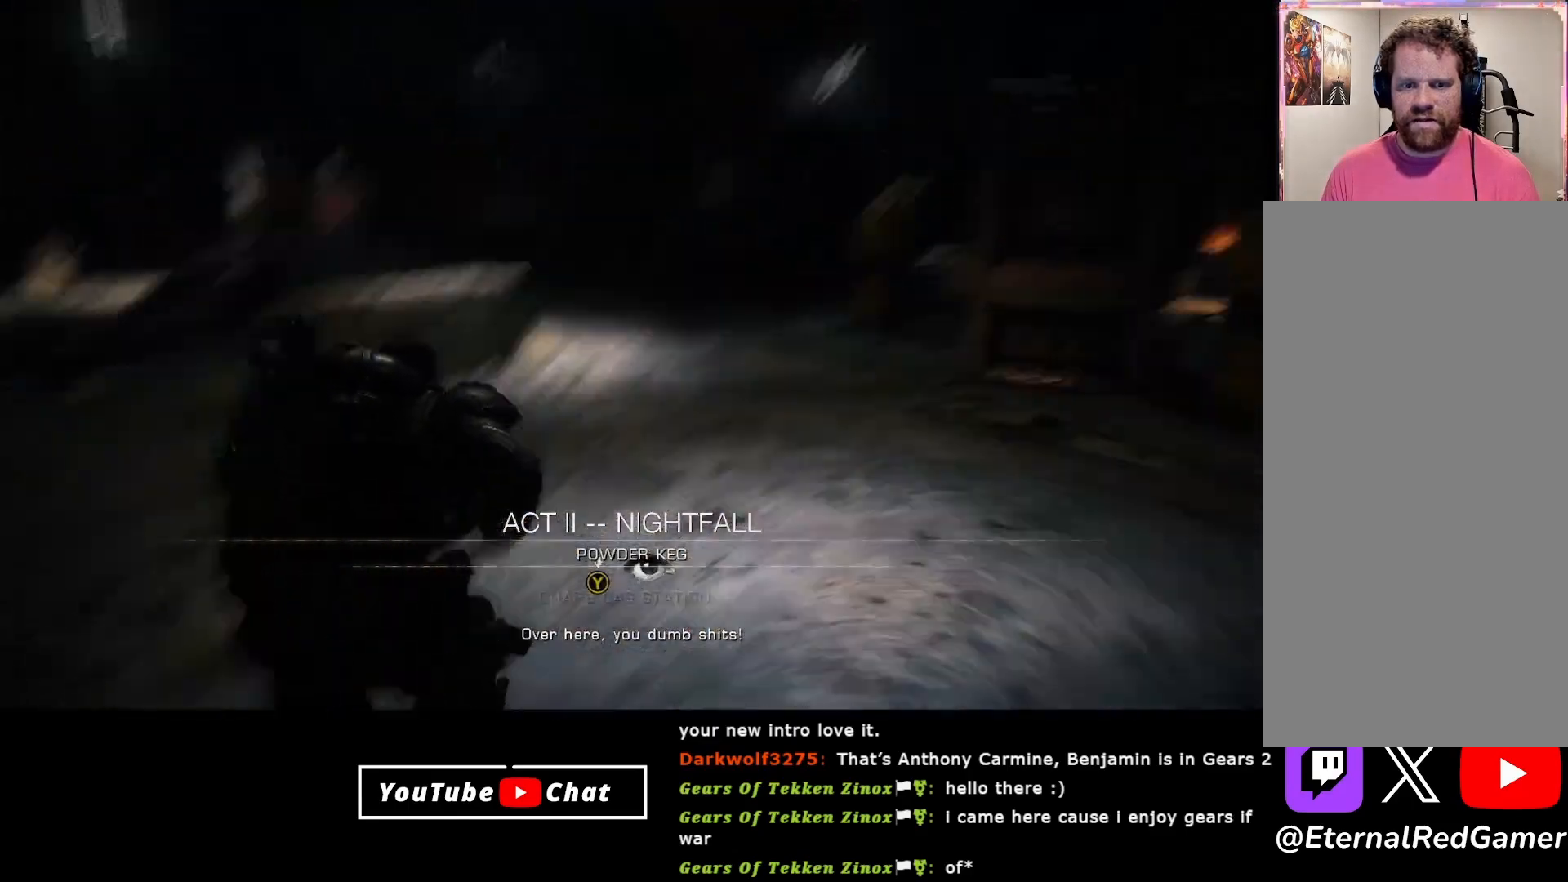
{"buttons": ["Y"], "left_stick": "up", "right_stick": "center", "events": []}
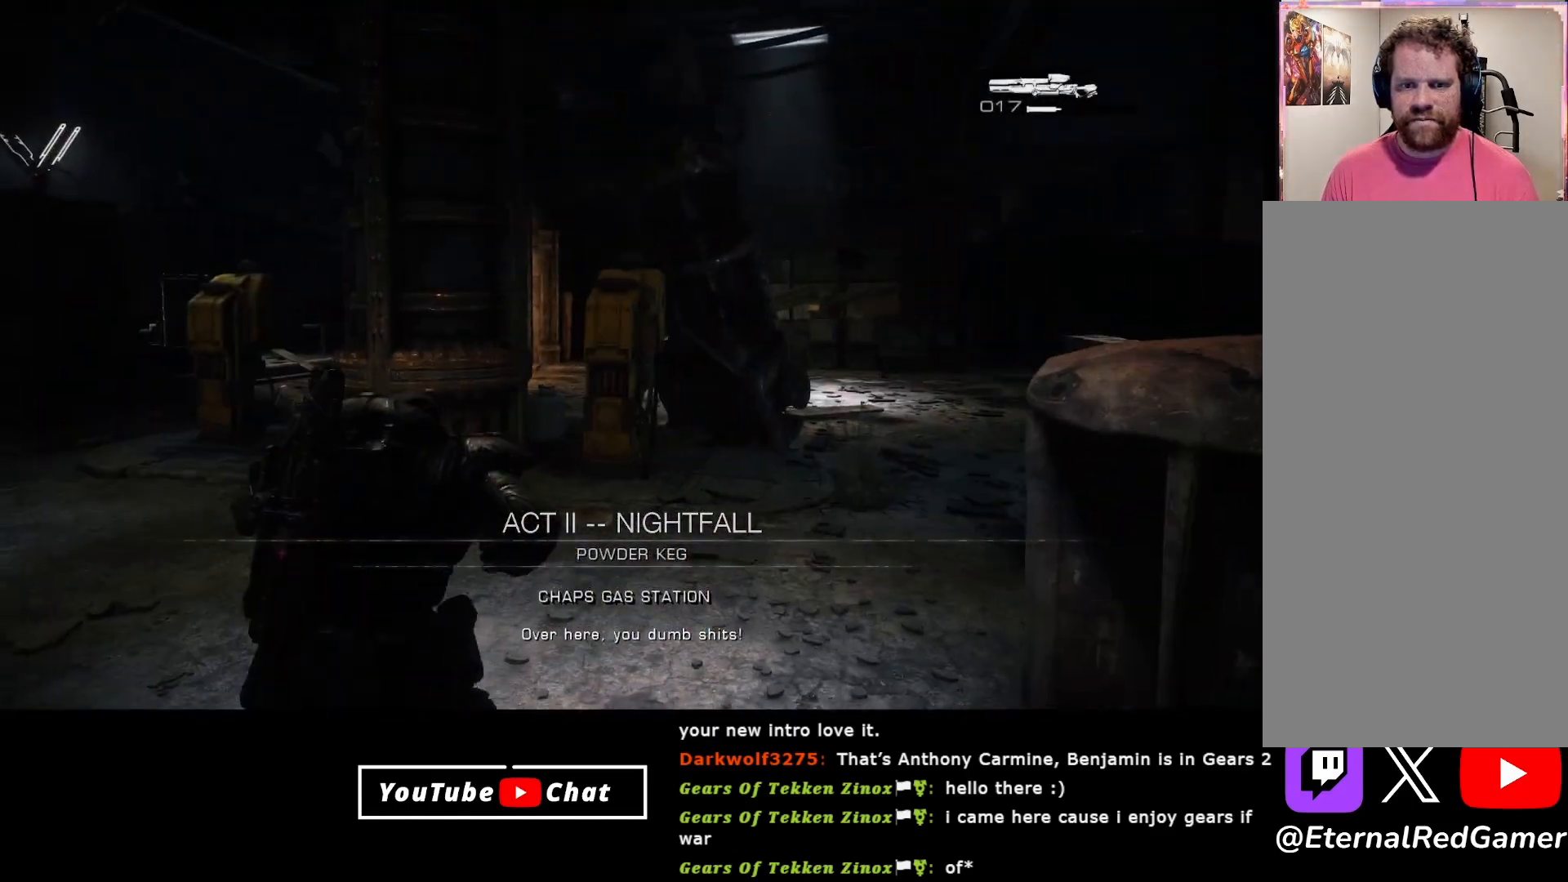
{"buttons": [], "left_stick": "up-left", "right_stick": "right", "events": [[183, "Y", "up"], [400, "left_stick", "up-left"], [450, "right_stick", "right"]]}
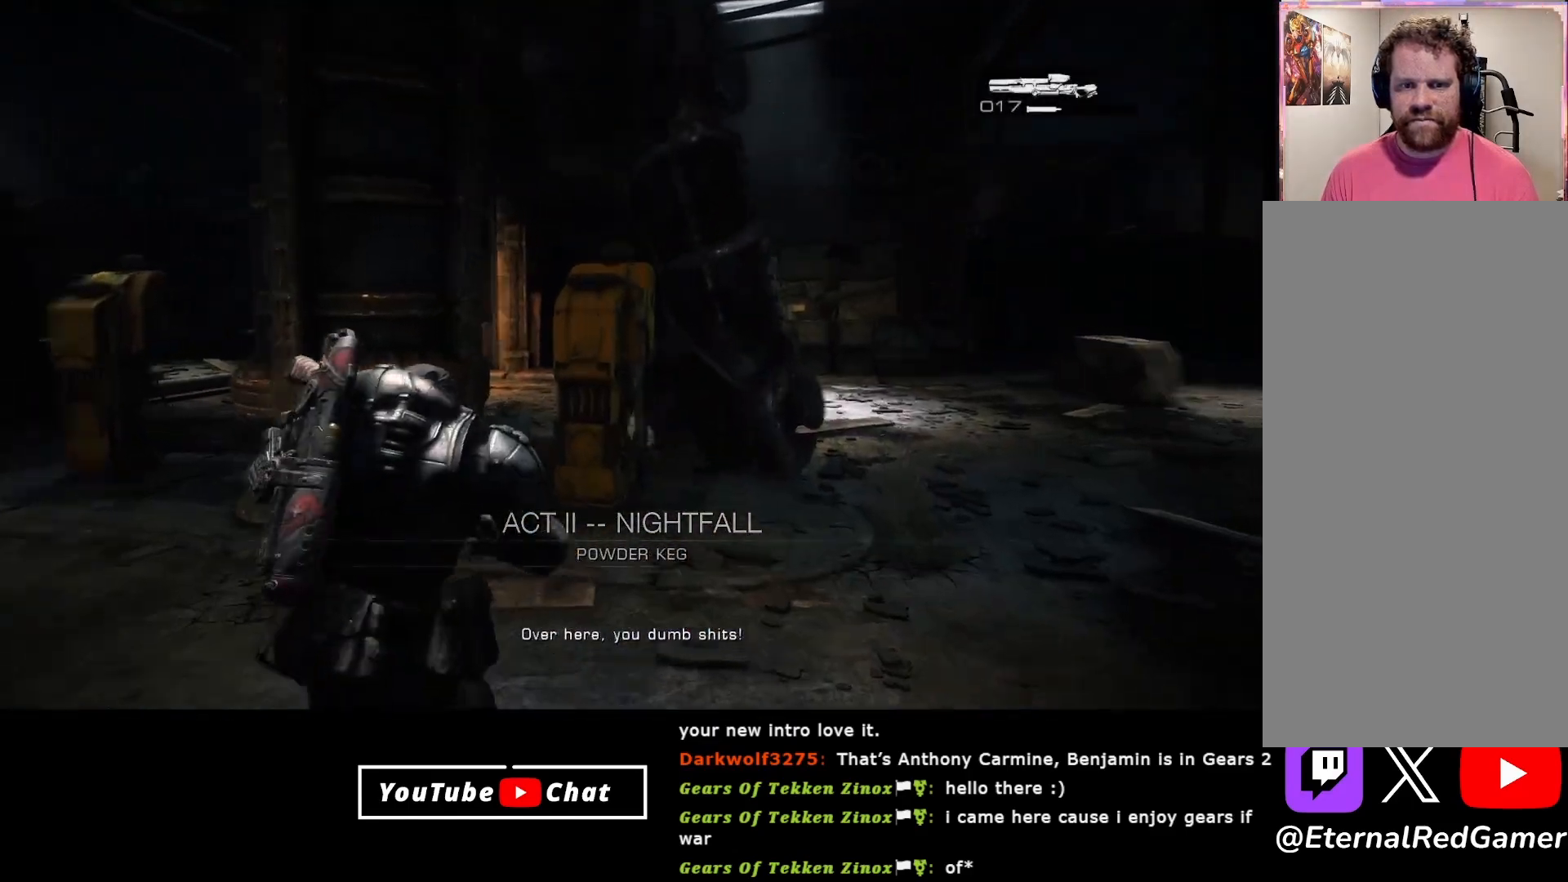
{"buttons": [], "left_stick": "down-left", "right_stick": "left", "events": [[67, "left_stick", "left"], [233, "left_stick", "down-left"], [433, "right_stick", "center"], [483, "right_stick", "left"]]}
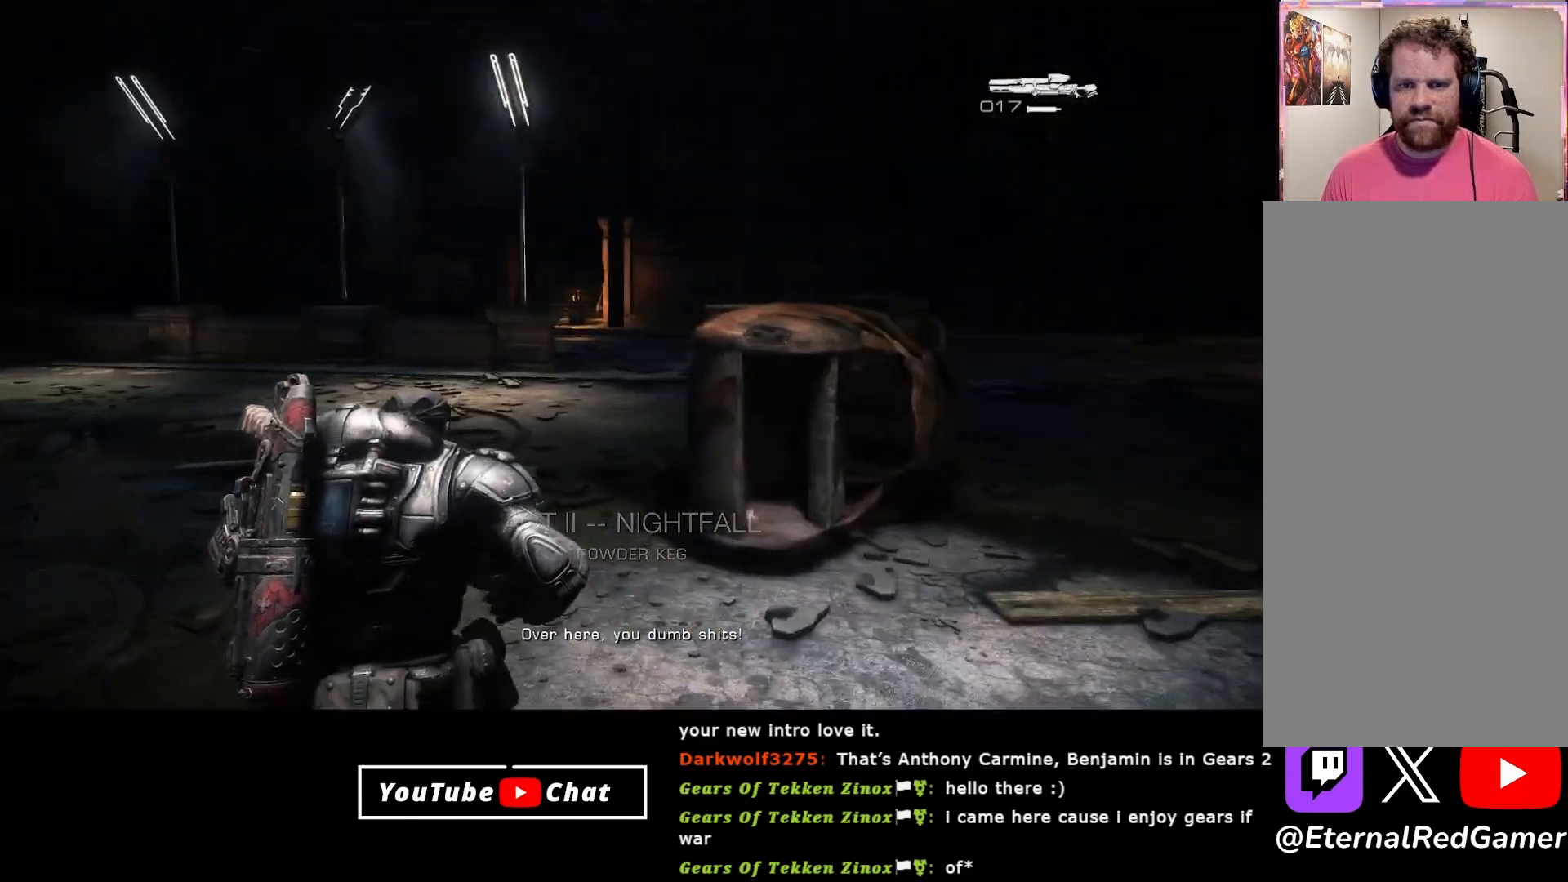
{"buttons": [], "left_stick": "up-left", "right_stick": "up-left", "events": [[367, "left_stick", "up-left"], [417, "right_stick", "up-left"]]}
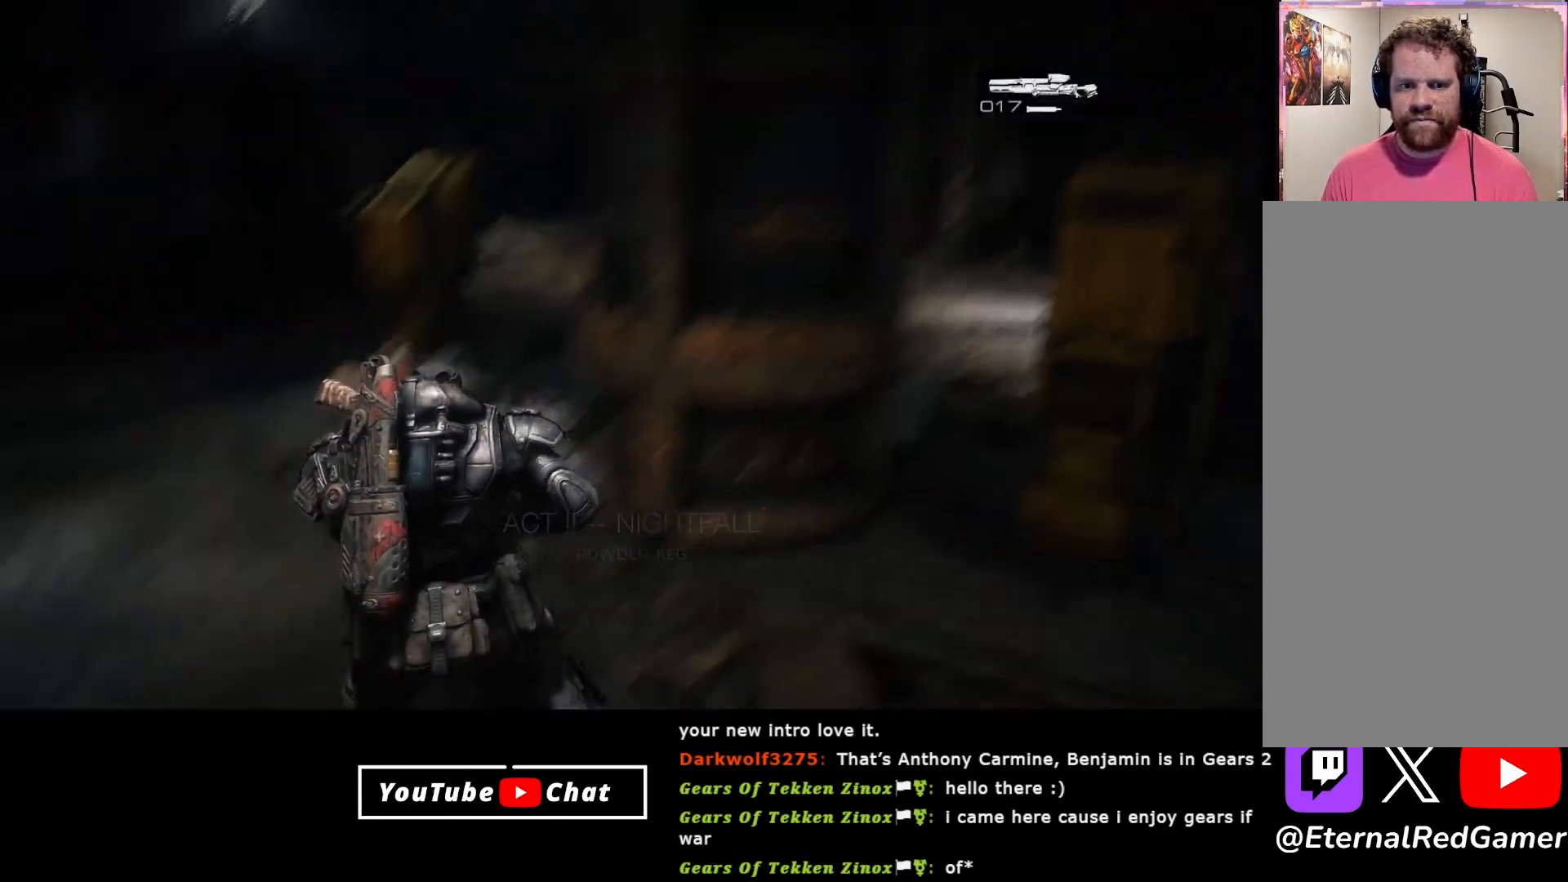
{"buttons": ["A"], "left_stick": "up", "right_stick": "center", "events": [[17, "right_stick", "center"], [133, "A", "down"], [217, "left_stick", "up"]]}
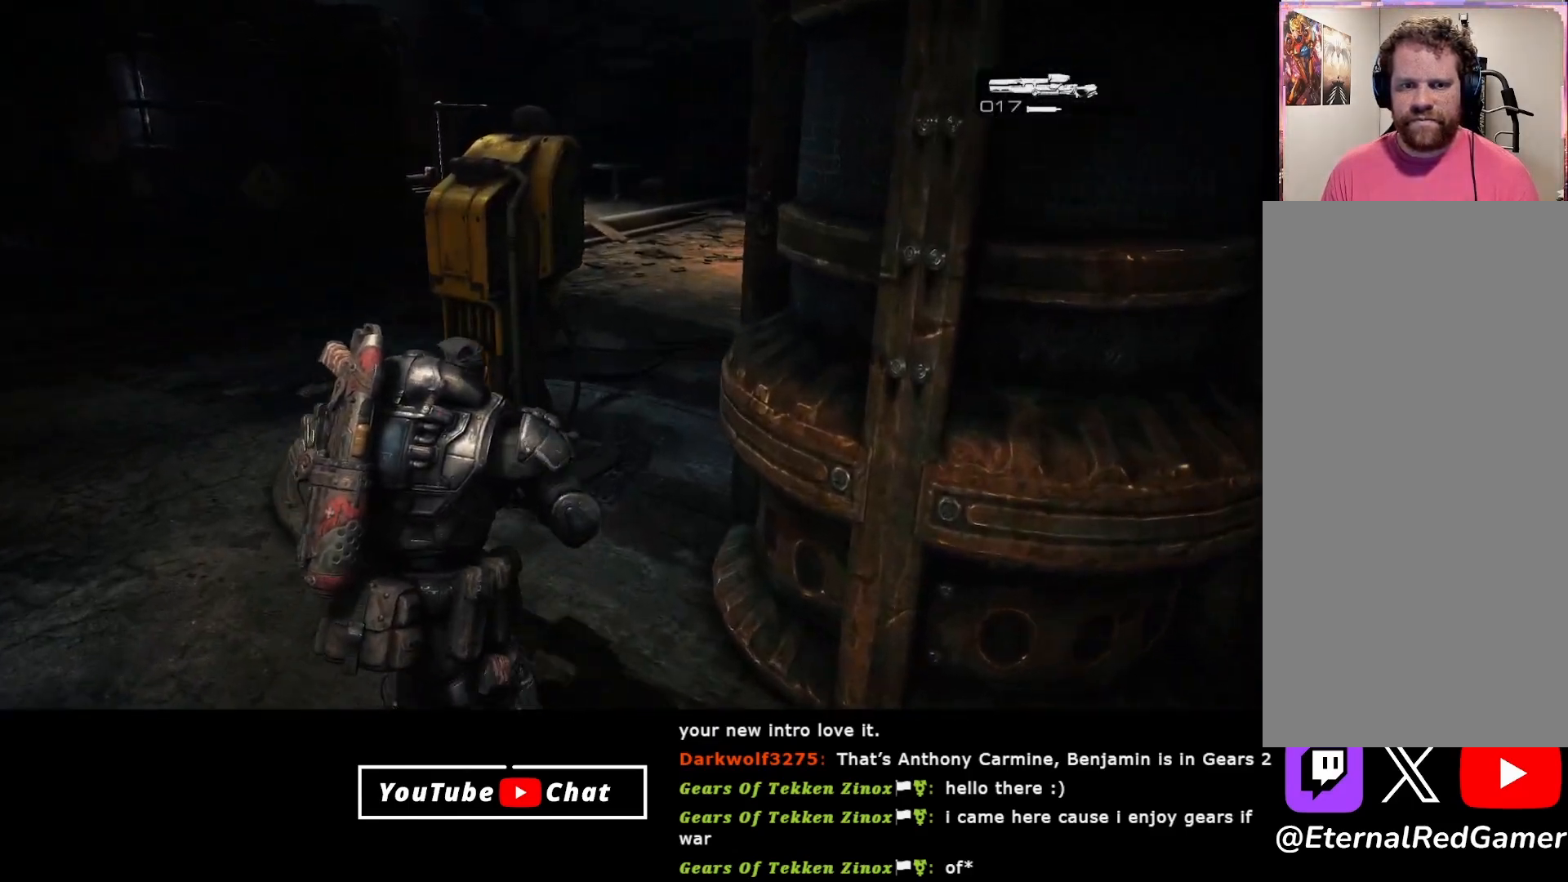
{"buttons": ["A"], "left_stick": "up-right", "right_stick": "center", "events": [[167, "left_stick", "up-right"]]}
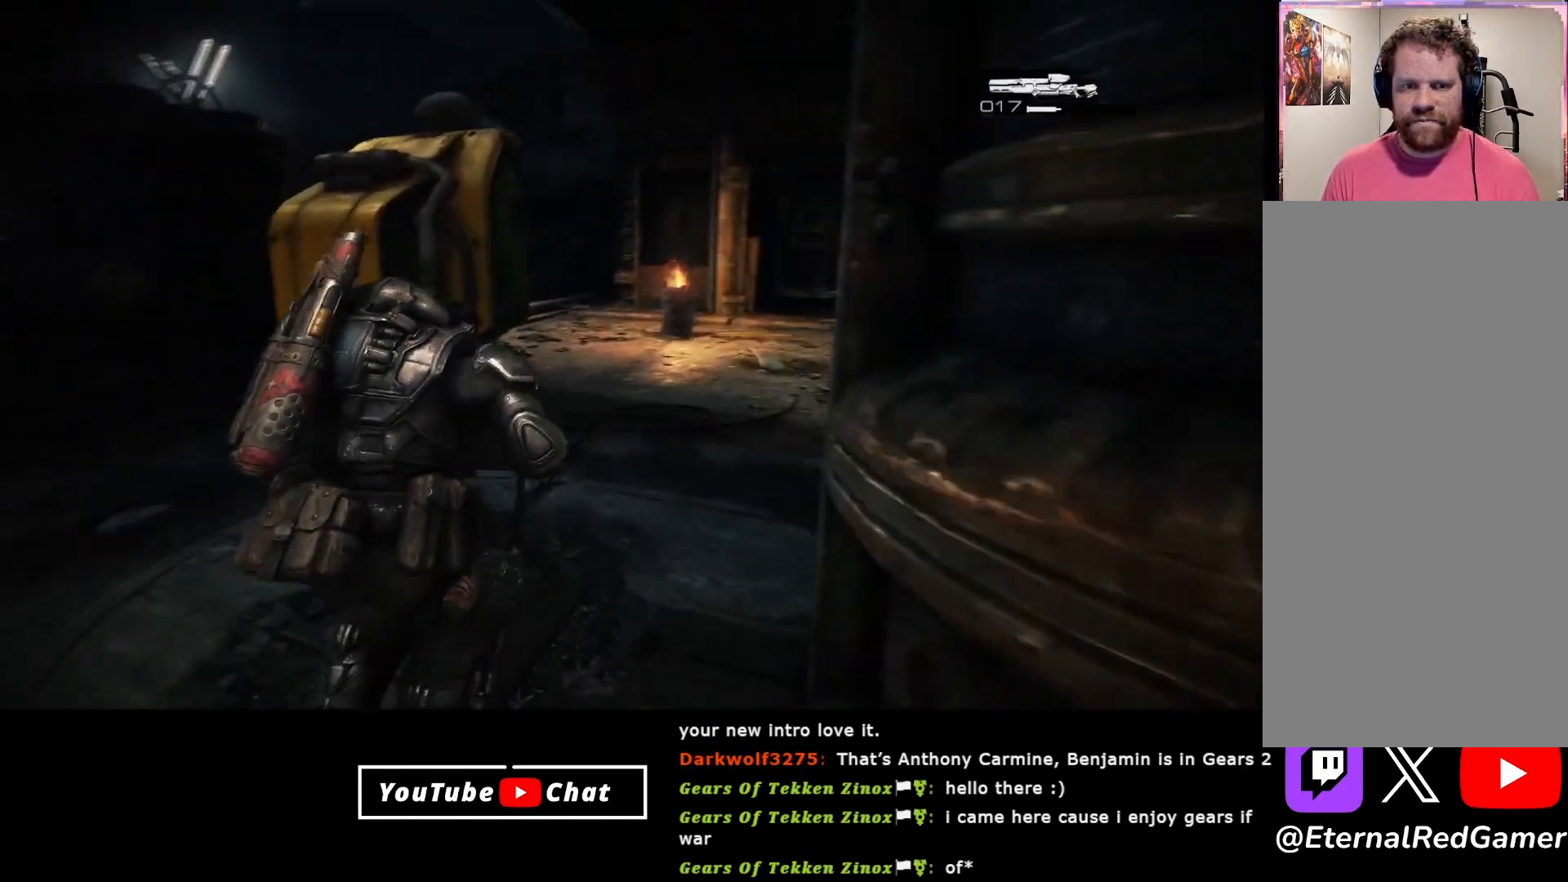
{"buttons": [], "left_stick": "left", "right_stick": "center", "events": [[283, "A", "up"], [333, "left_stick", "up-left"], [483, "left_stick", "left"]]}
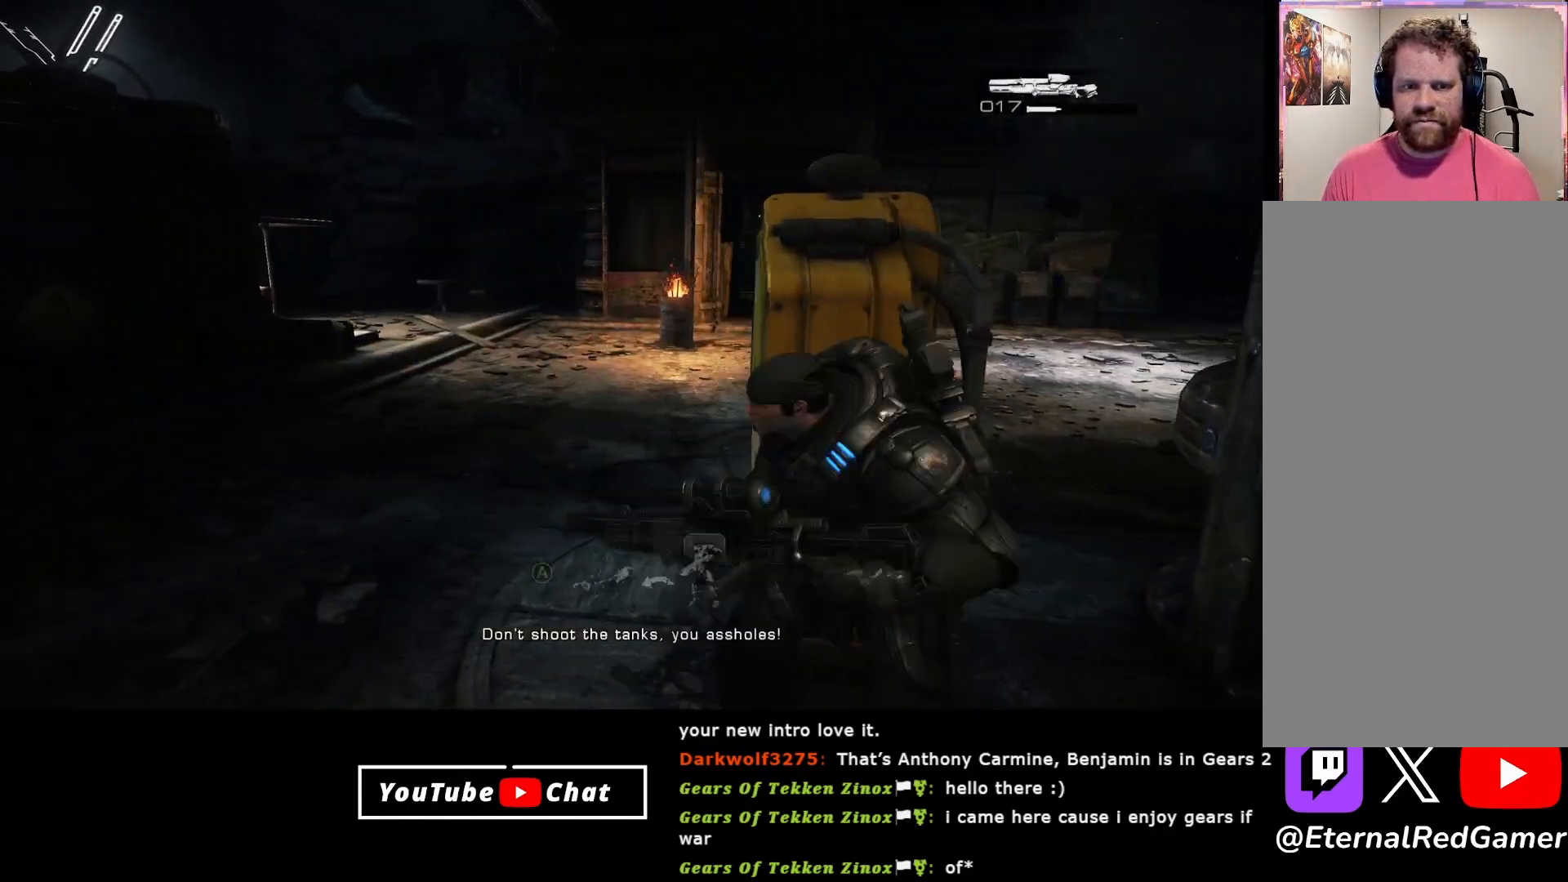
{"buttons": ["A"], "left_stick": "up", "right_stick": "center", "events": [[217, "left_stick", "up"], [267, "A", "down"]]}
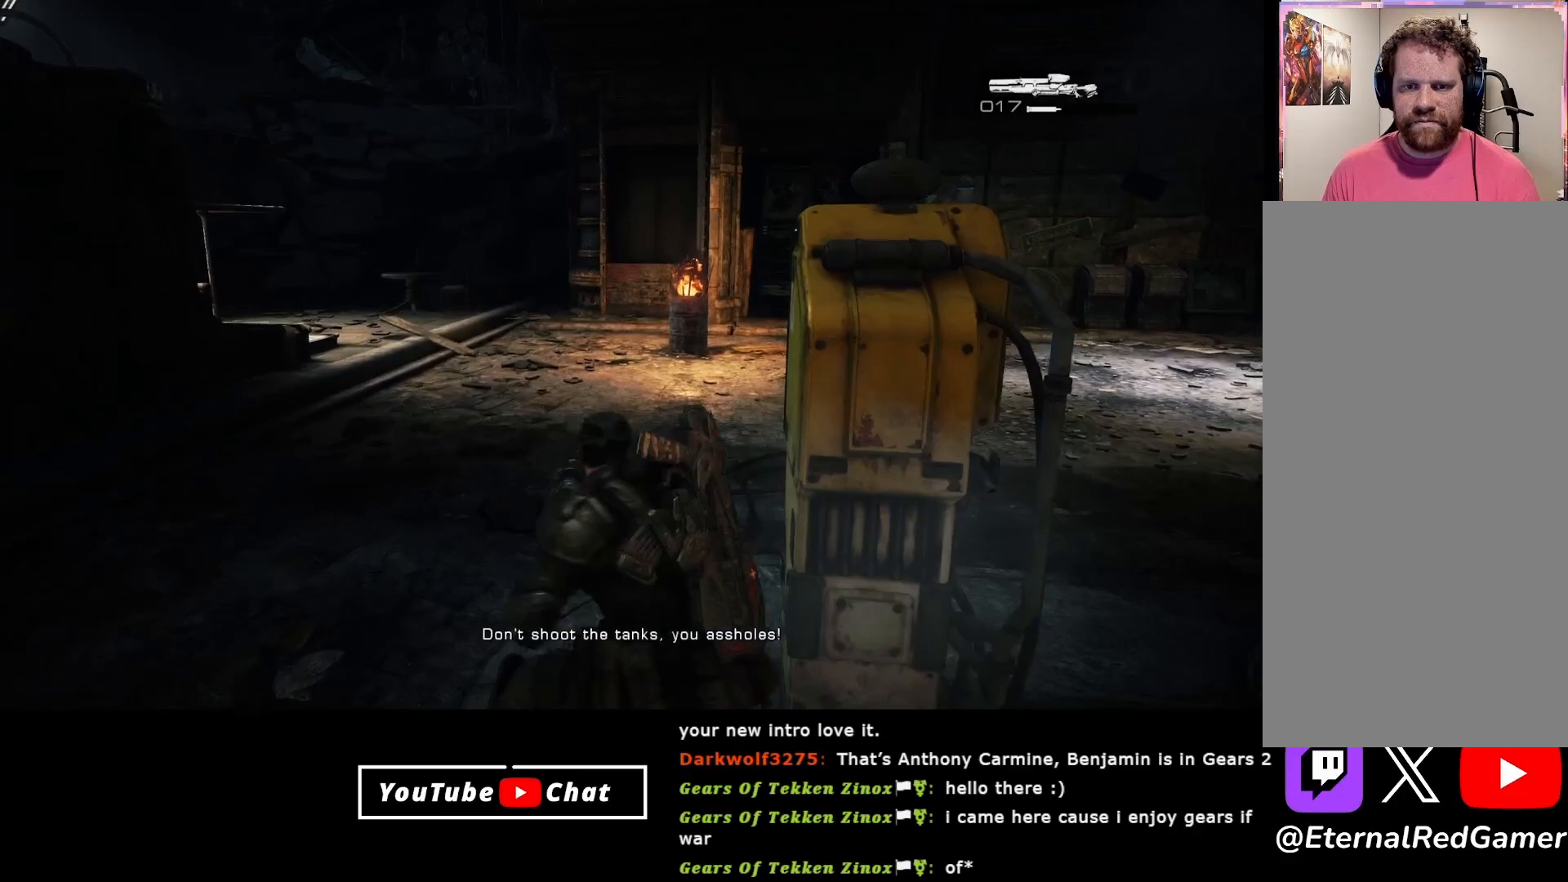
{"buttons": ["A"], "left_stick": "up", "right_stick": "center", "events": []}
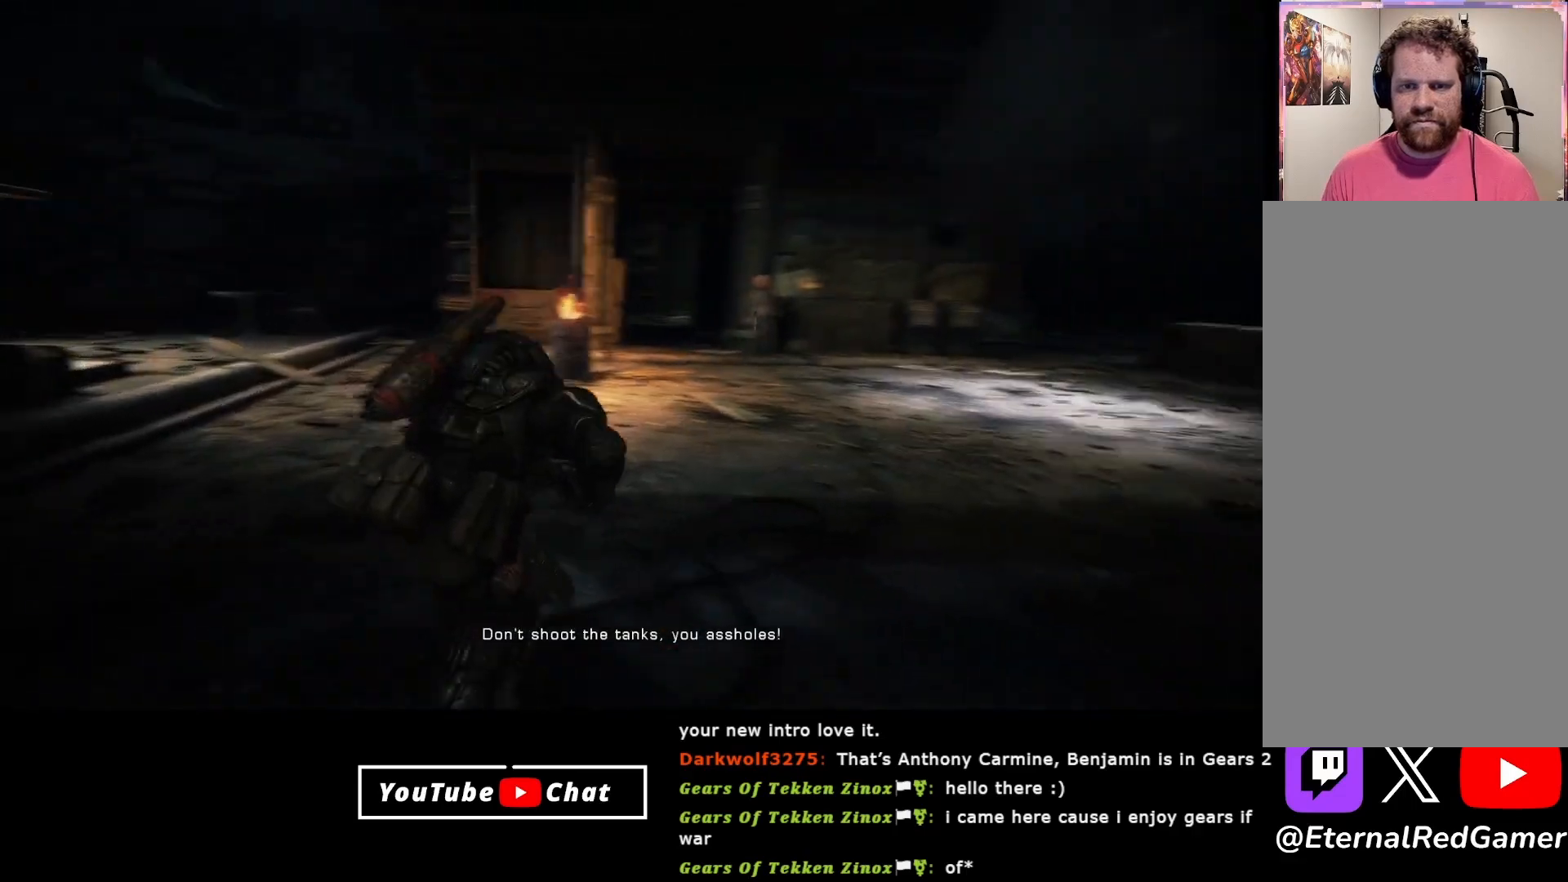
{"buttons": [], "left_stick": "up", "right_stick": "right", "events": [[317, "A", "up"], [483, "right_stick", "right"]]}
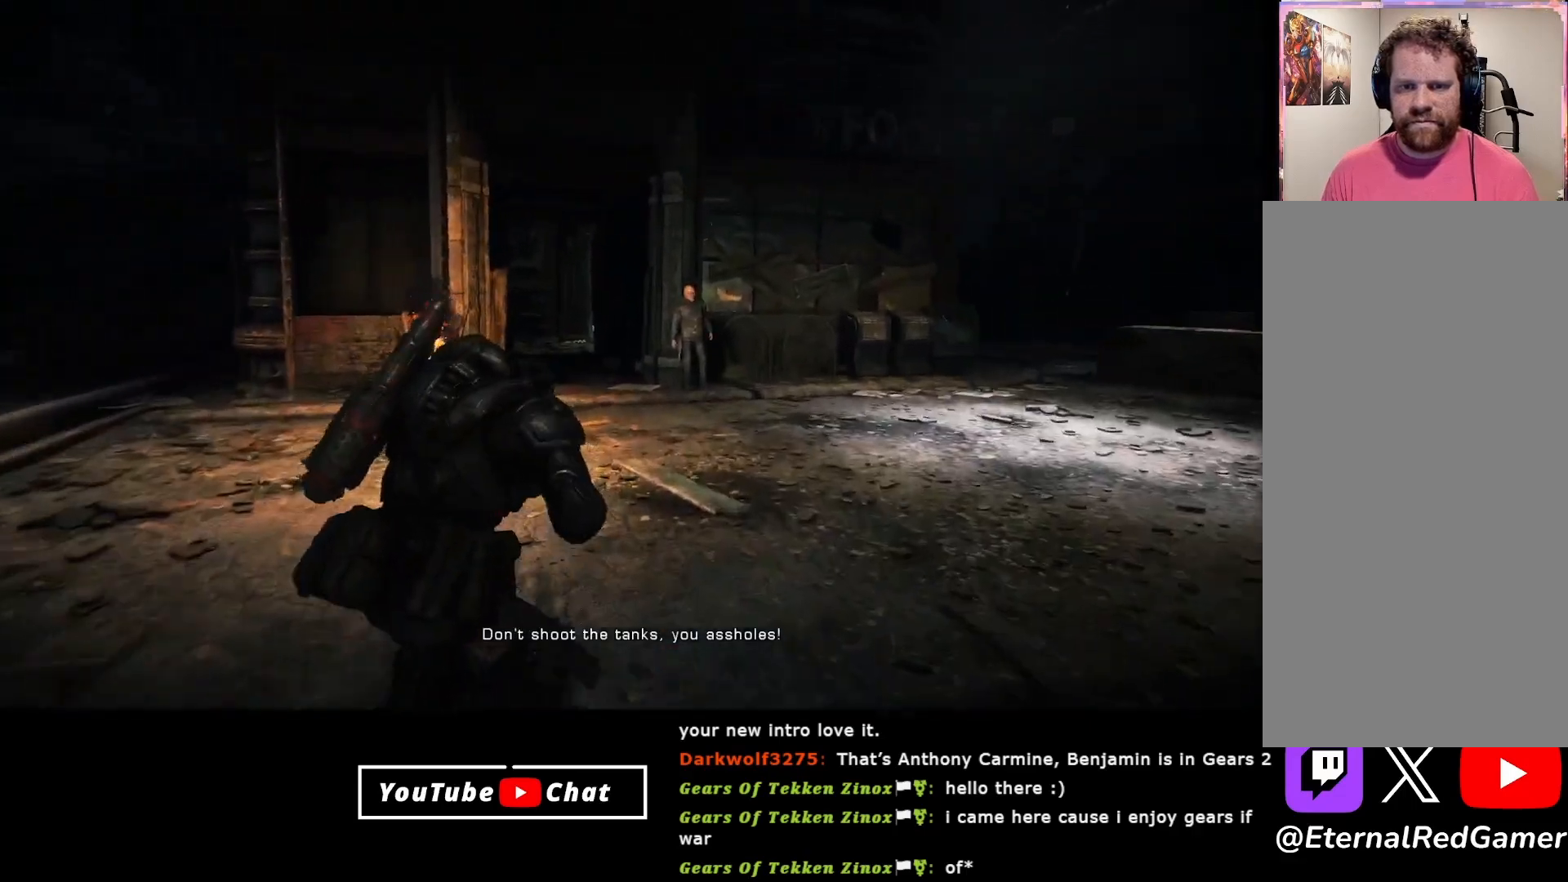
{"buttons": [], "left_stick": "left", "right_stick": "center", "events": [[133, "left_stick", "up-left"], [383, "left_stick", "left"], [483, "right_stick", "center"]]}
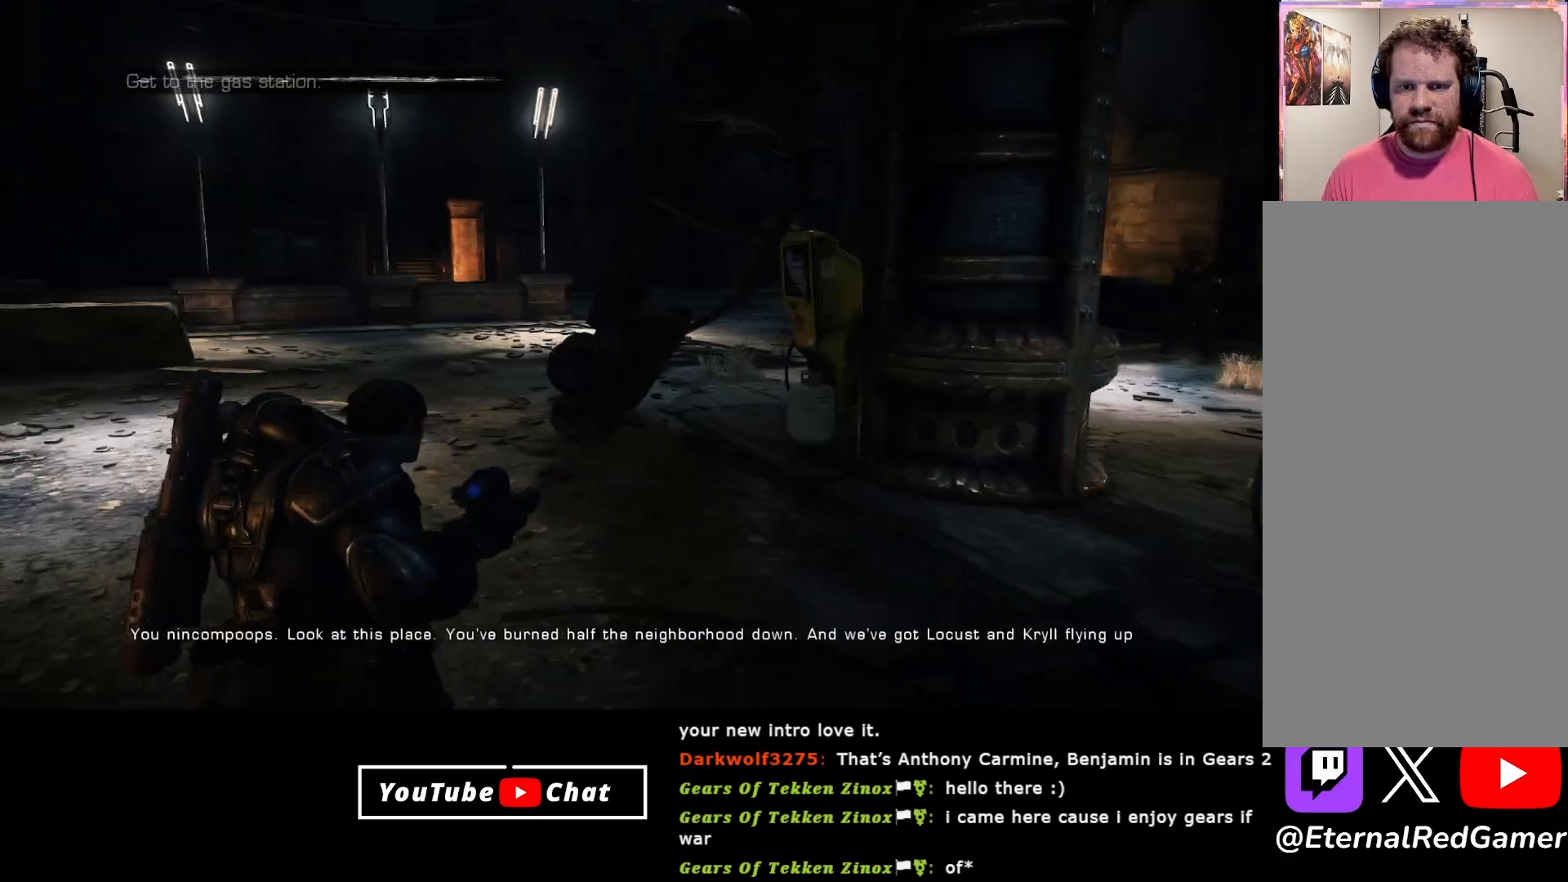
{"buttons": [], "left_stick": "down-left", "right_stick": "right", "events": [[267, "right_stick", "right"], [350, "left_stick", "down-left"]]}
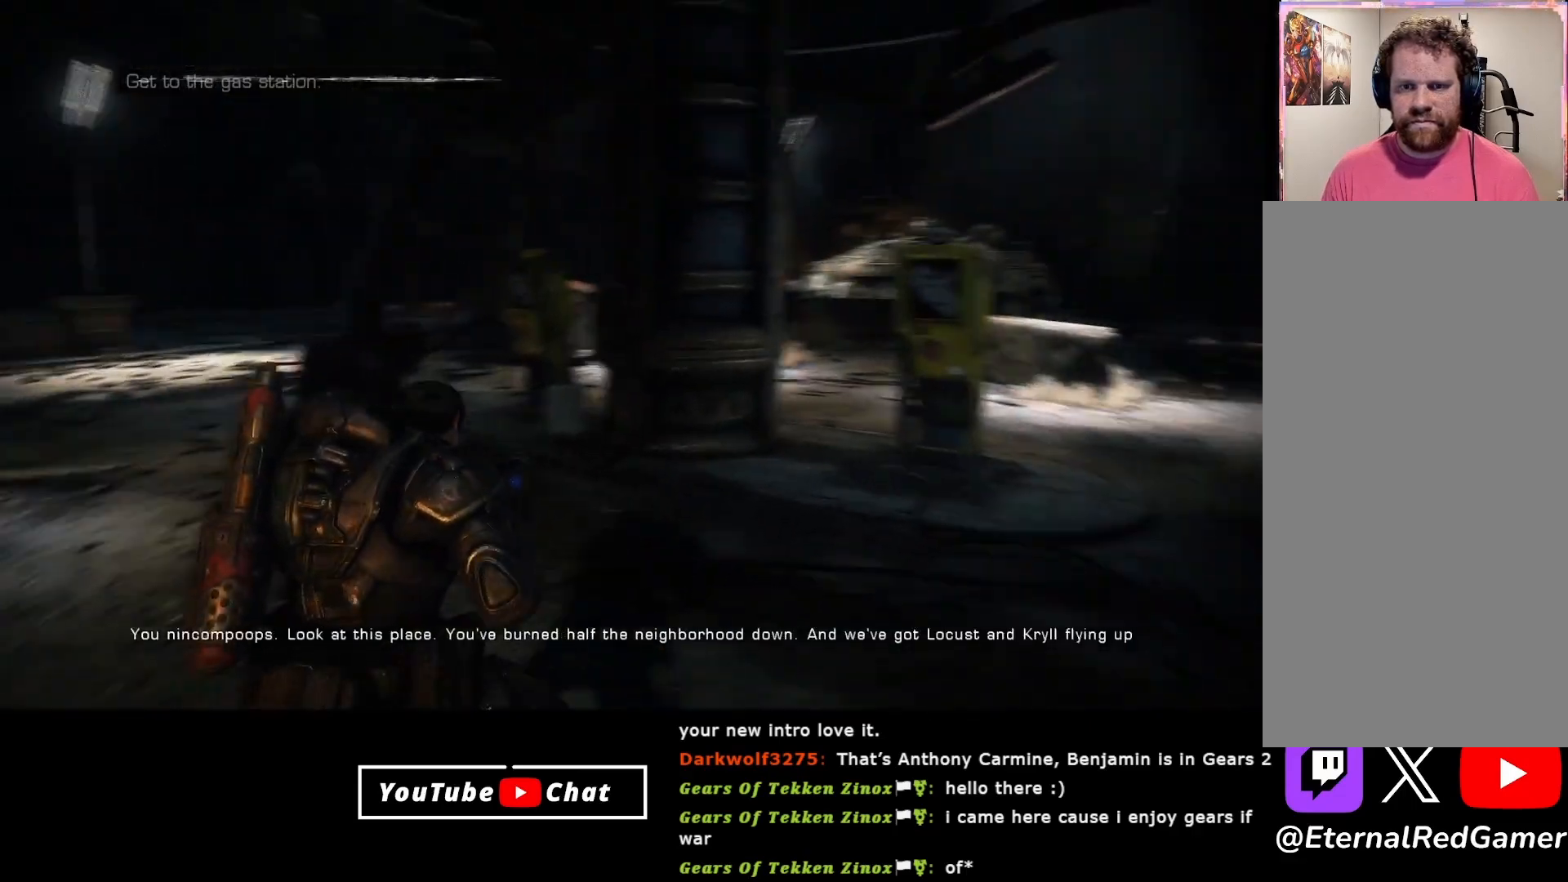
{"buttons": [], "left_stick": "down-left", "right_stick": "center", "events": [[33, "right_stick", "center"]]}
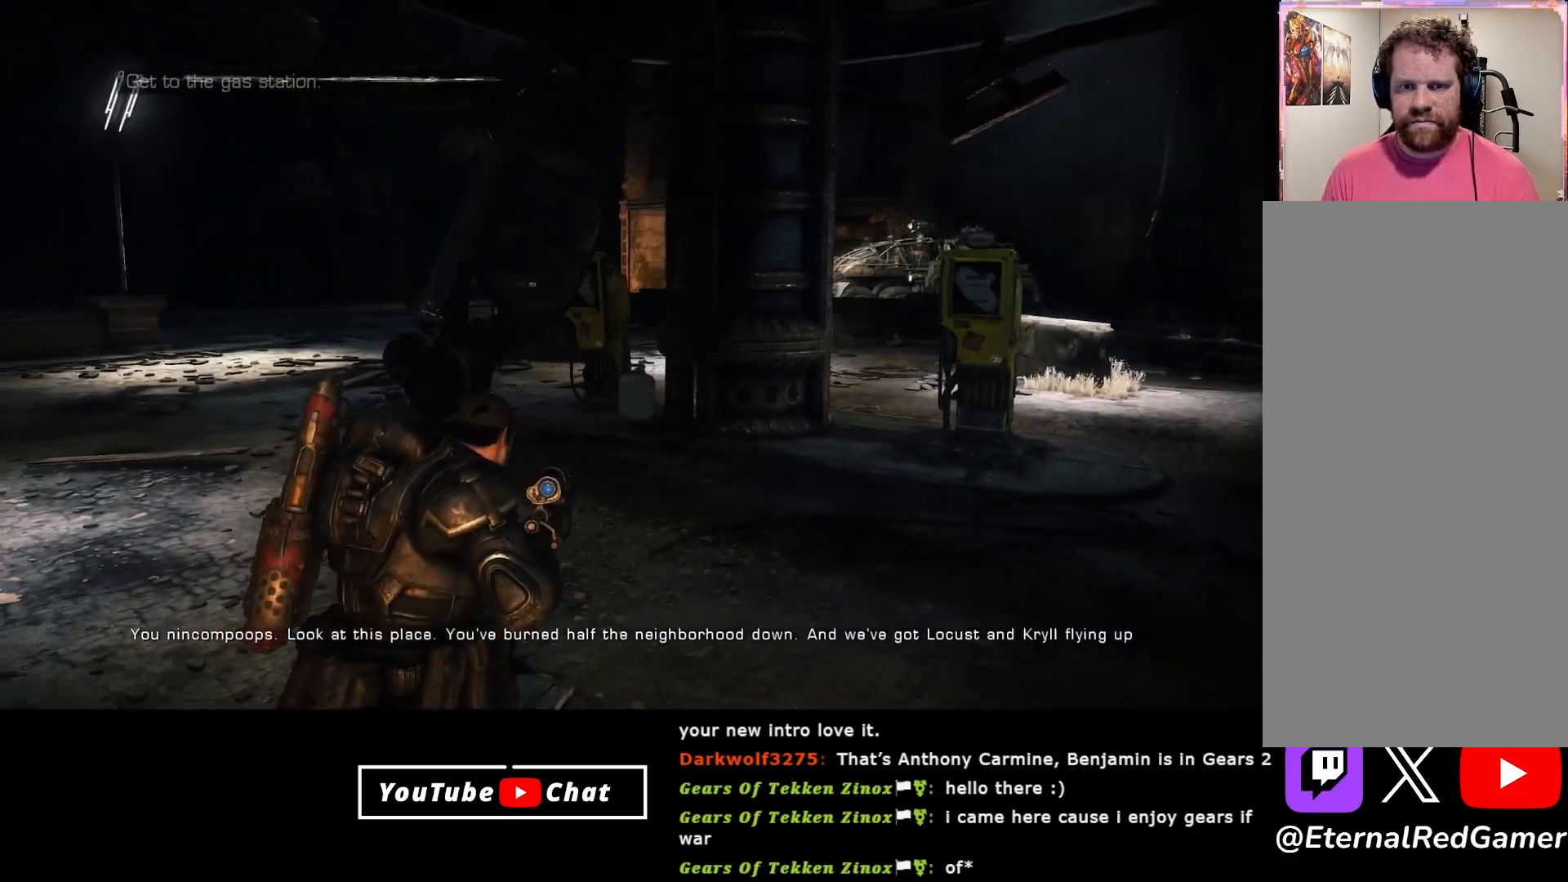
{"buttons": [], "left_stick": "down-left", "right_stick": "center", "events": [[67, "right_stick", "right"], [333, "right_stick", "center"]]}
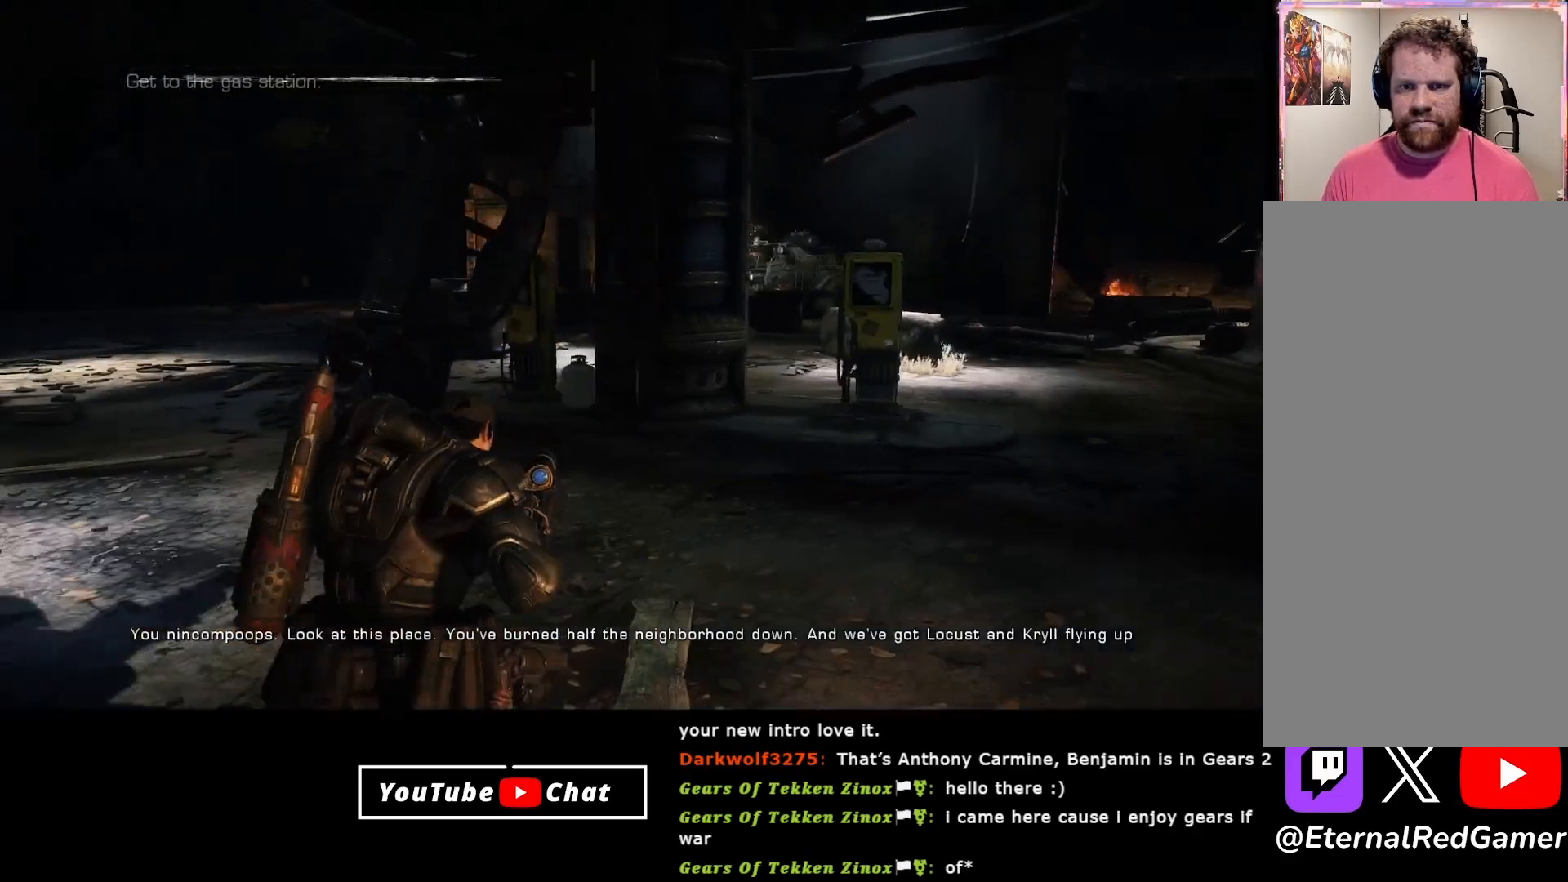
{"buttons": [], "left_stick": "down-left", "right_stick": "center", "events": [[67, "right_stick", "right"], [333, "right_stick", "center"]]}
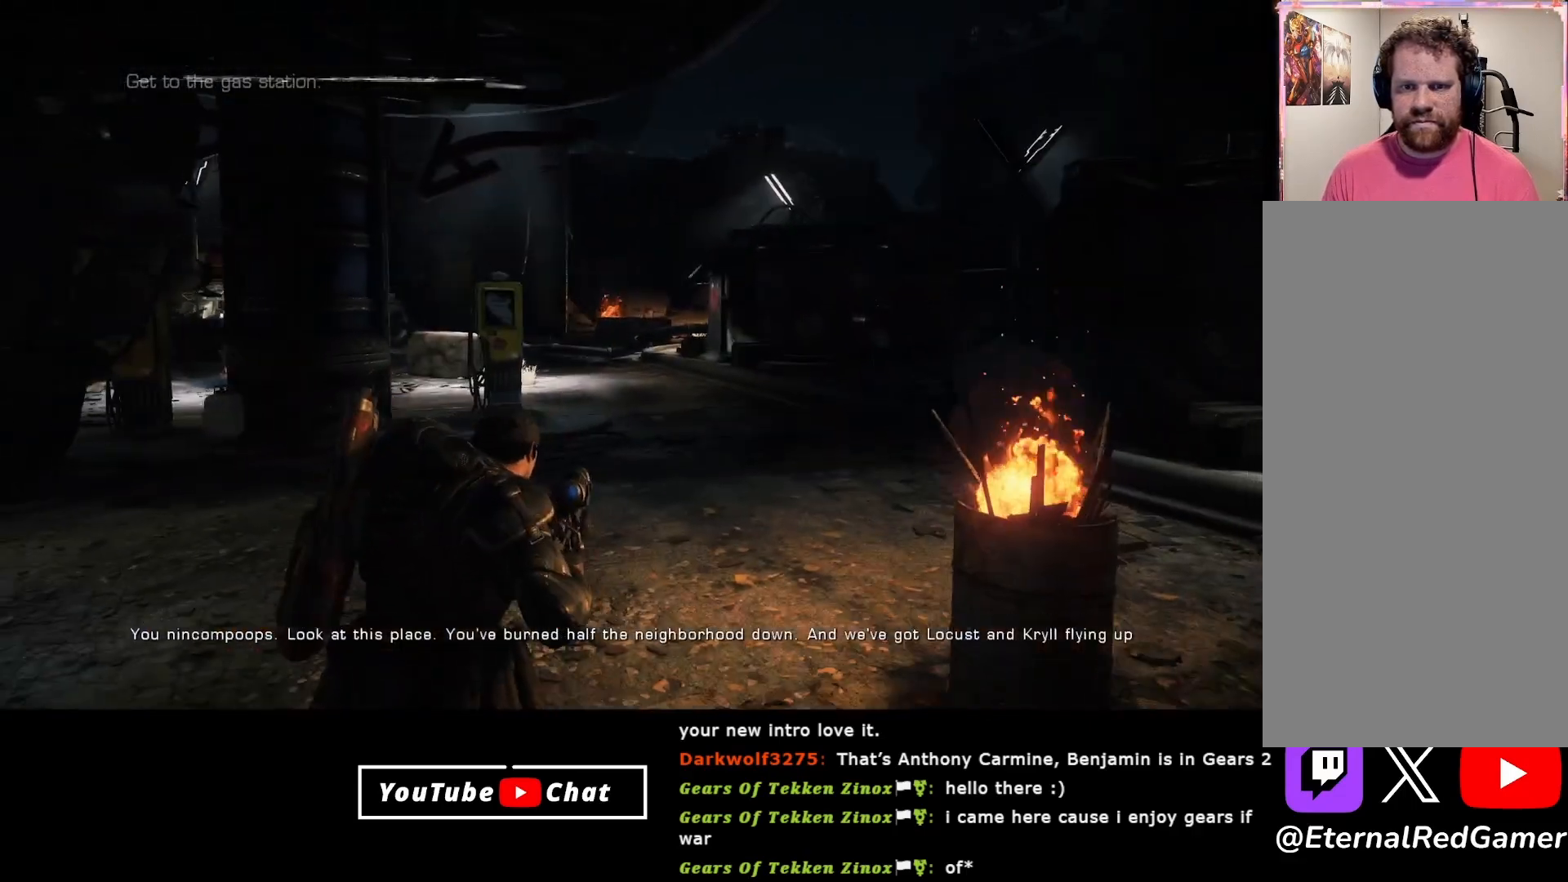
{"buttons": [], "left_stick": "down-right", "right_stick": "center", "events": [[133, "left_stick", "down"], [500, "left_stick", "down-right"]]}
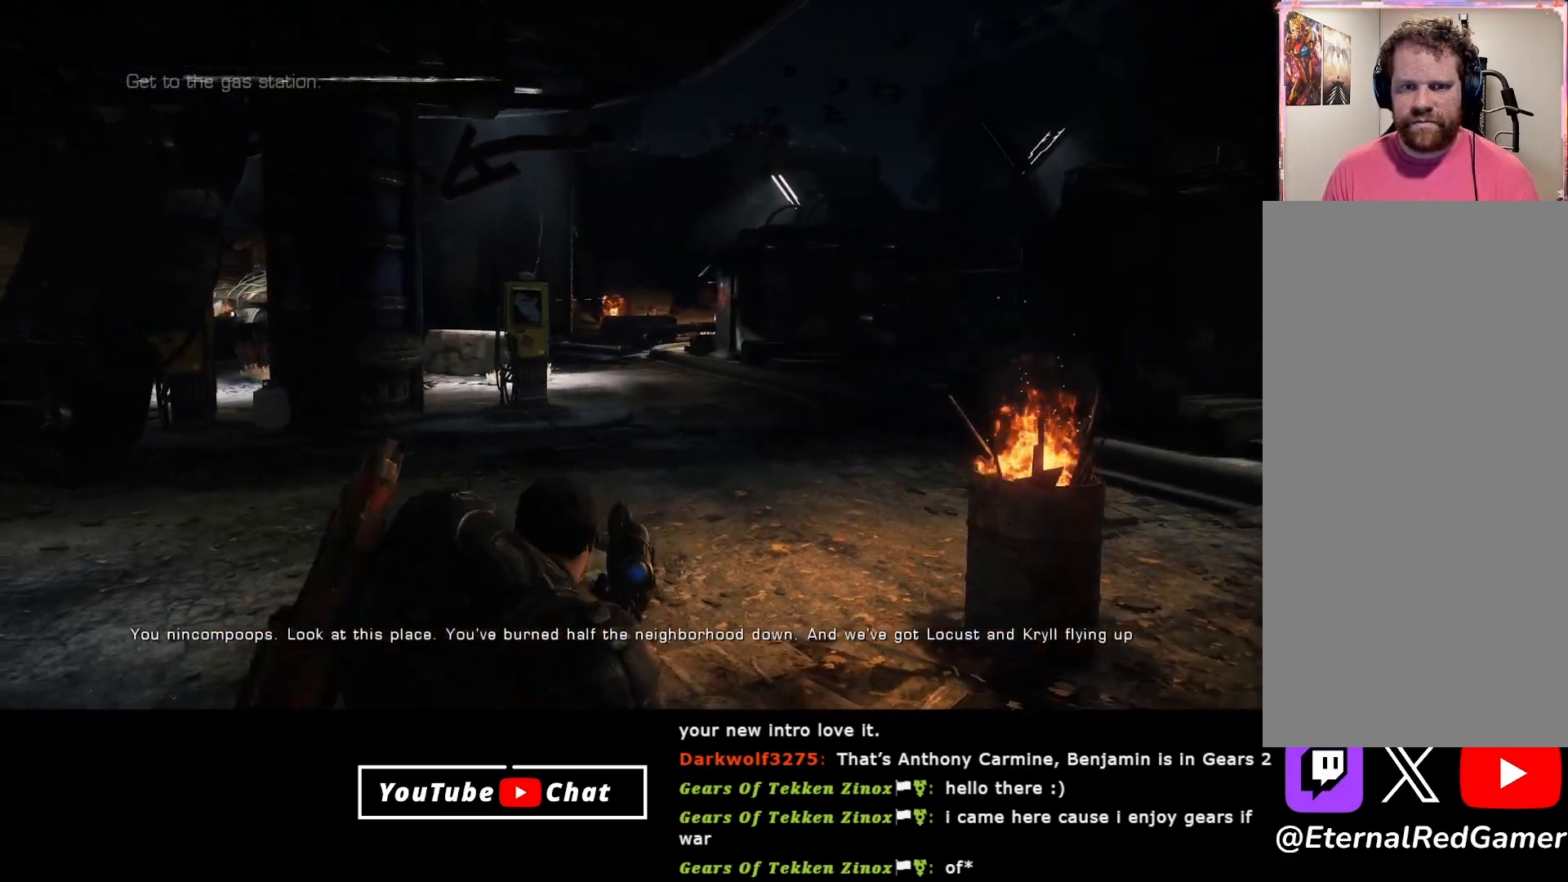
{"buttons": [], "left_stick": "down-right", "right_stick": "center", "events": [[33, "right_stick", "left"], [117, "left_stick", "right"], [350, "right_stick", "up-left"], [483, "left_stick", "down-right"], [483, "right_stick", "center"]]}